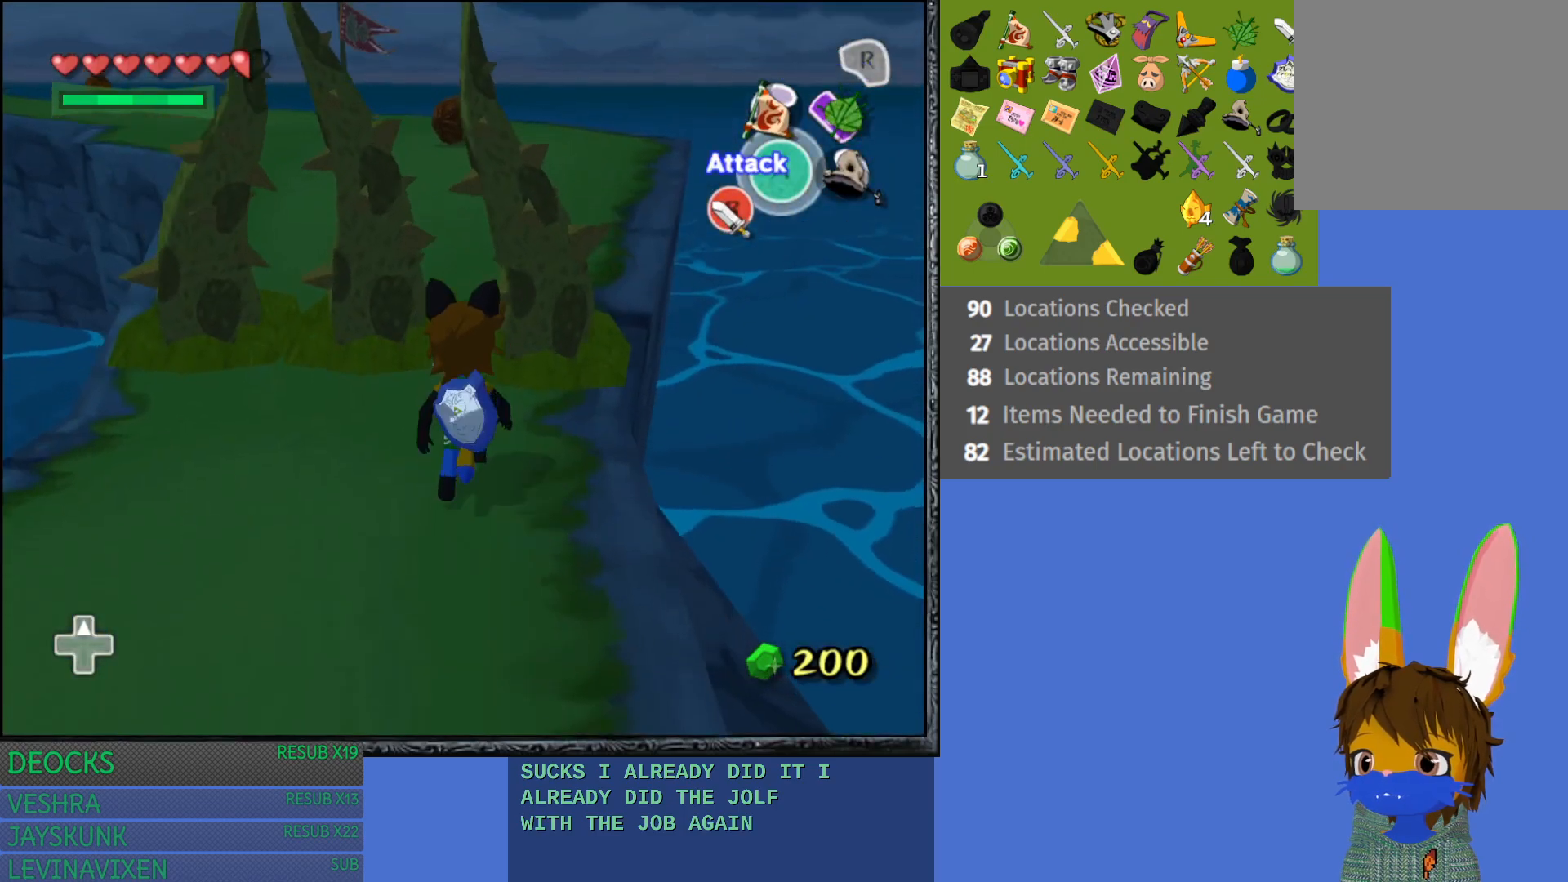
Gameplay with a controller (PlayStation layout); each line is a JSON object with the inputs held at the frame after it. "events" lists button and stick changes between this image and that frame as [ms after this image, input, new state], when the widget could be followed in between. Not read: L3 R3.
{"buttons": [], "left_stick": "center", "right_stick": "center", "events": [[100, "R1", "up"], [117, "left_stick", "center"], [167, "R1", "down"], [417, "R1", "up"]]}
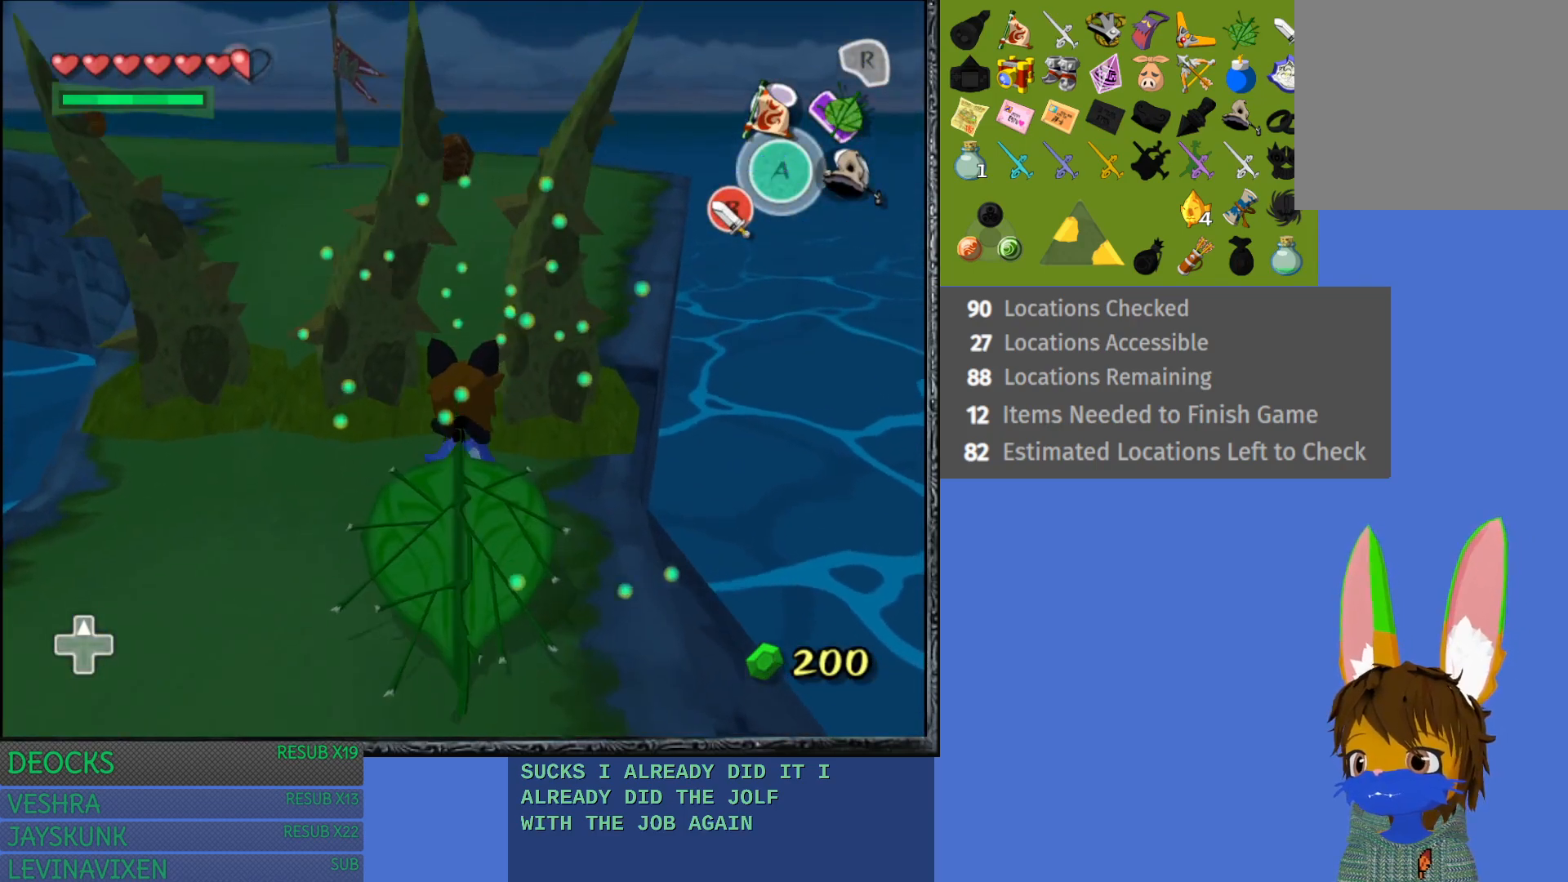
{"buttons": [], "left_stick": "center", "right_stick": "center", "events": []}
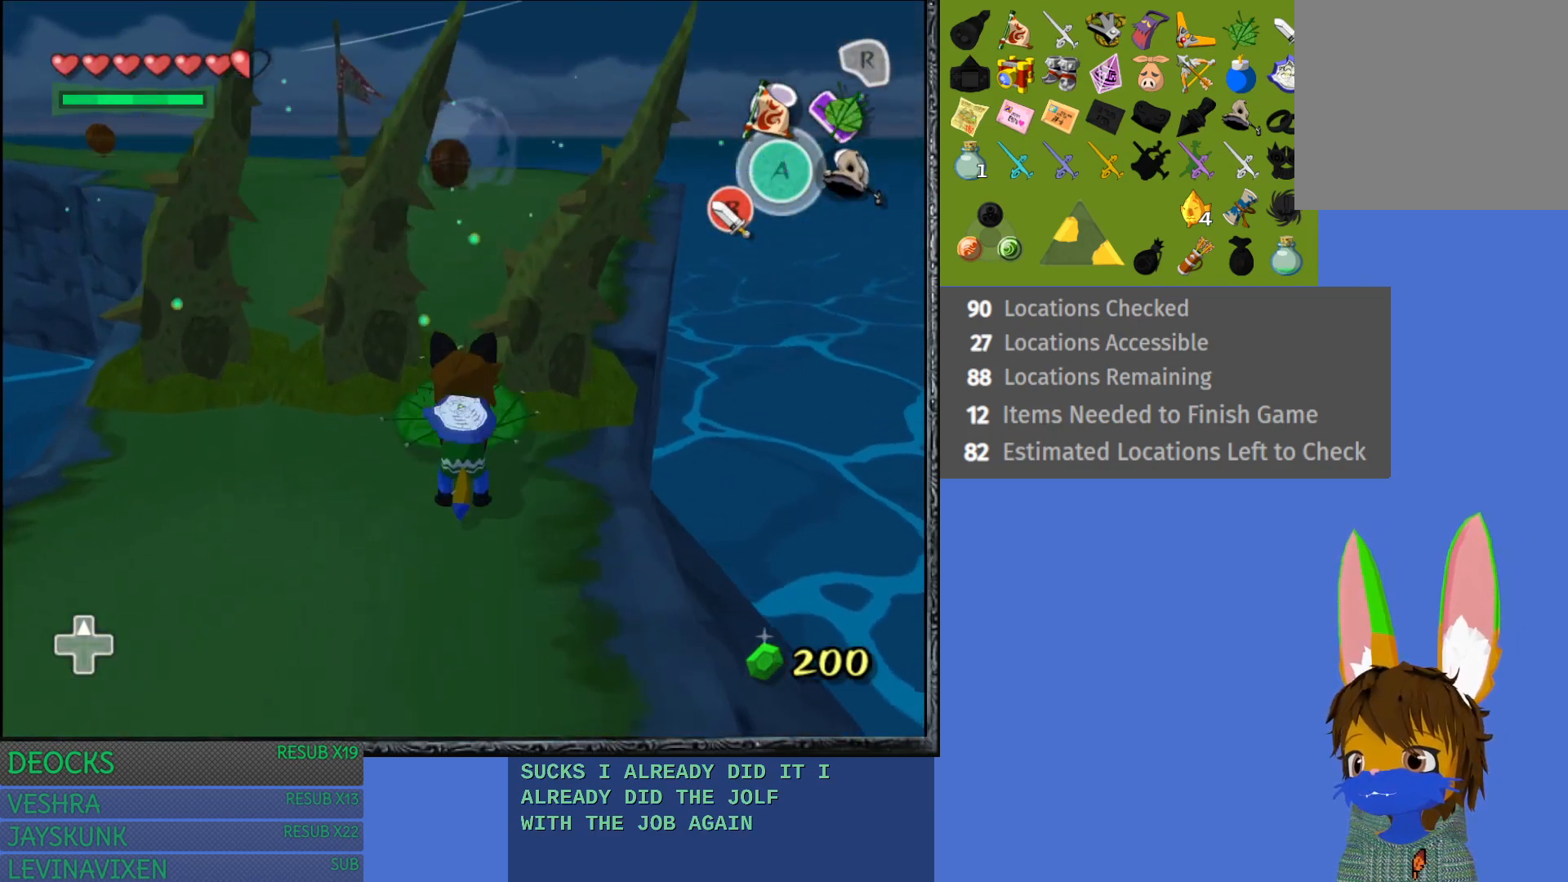
{"buttons": [], "left_stick": "center", "right_stick": "center", "events": []}
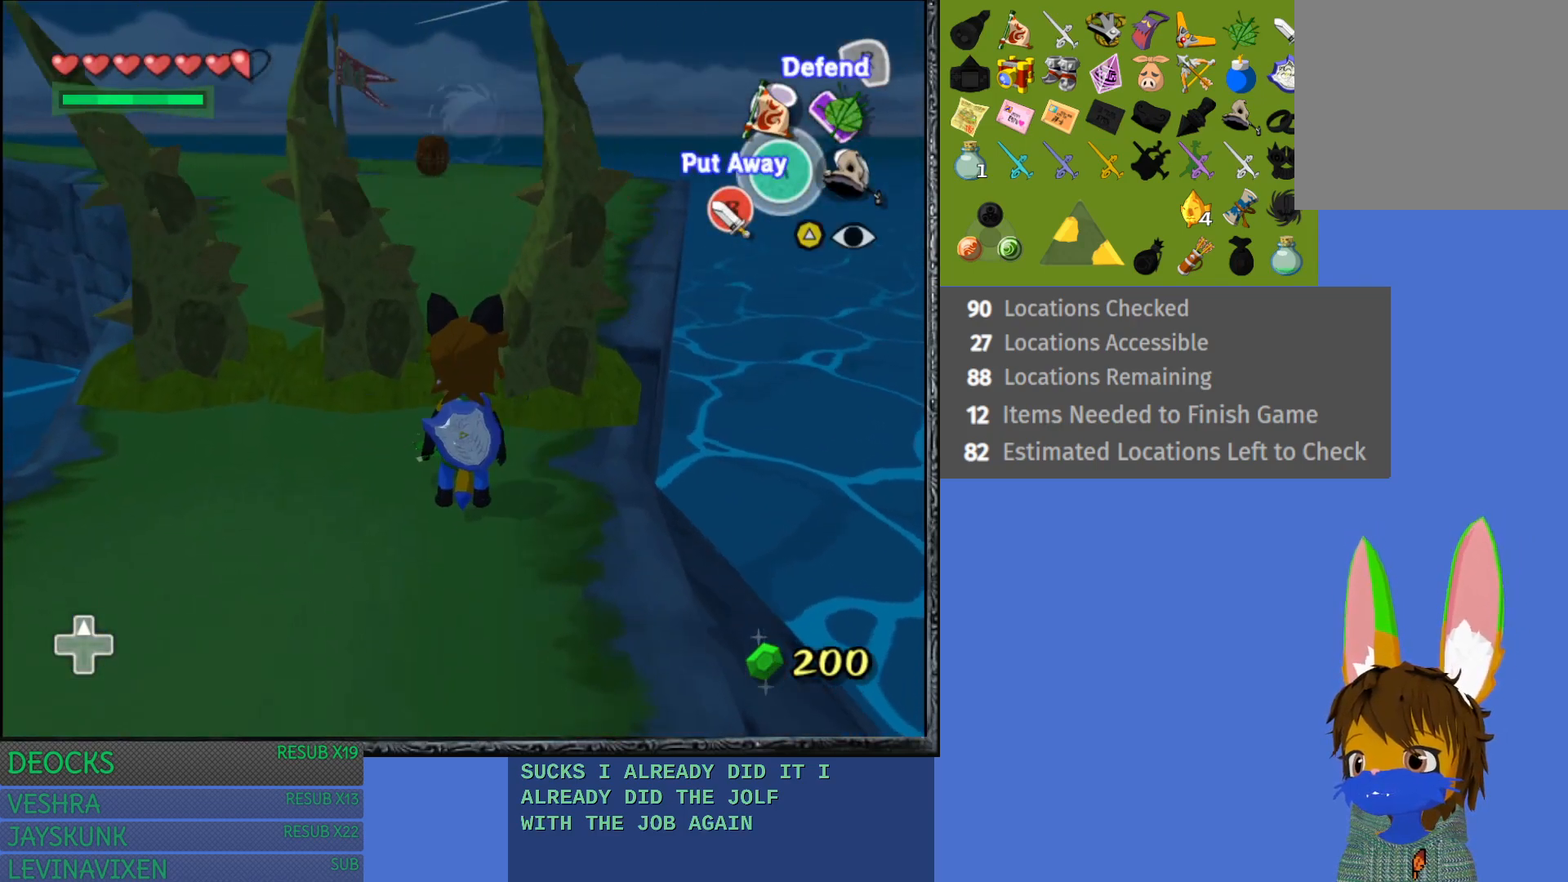
{"buttons": [], "left_stick": "down-left", "right_stick": "center", "events": [[267, "left_stick", "down-left"]]}
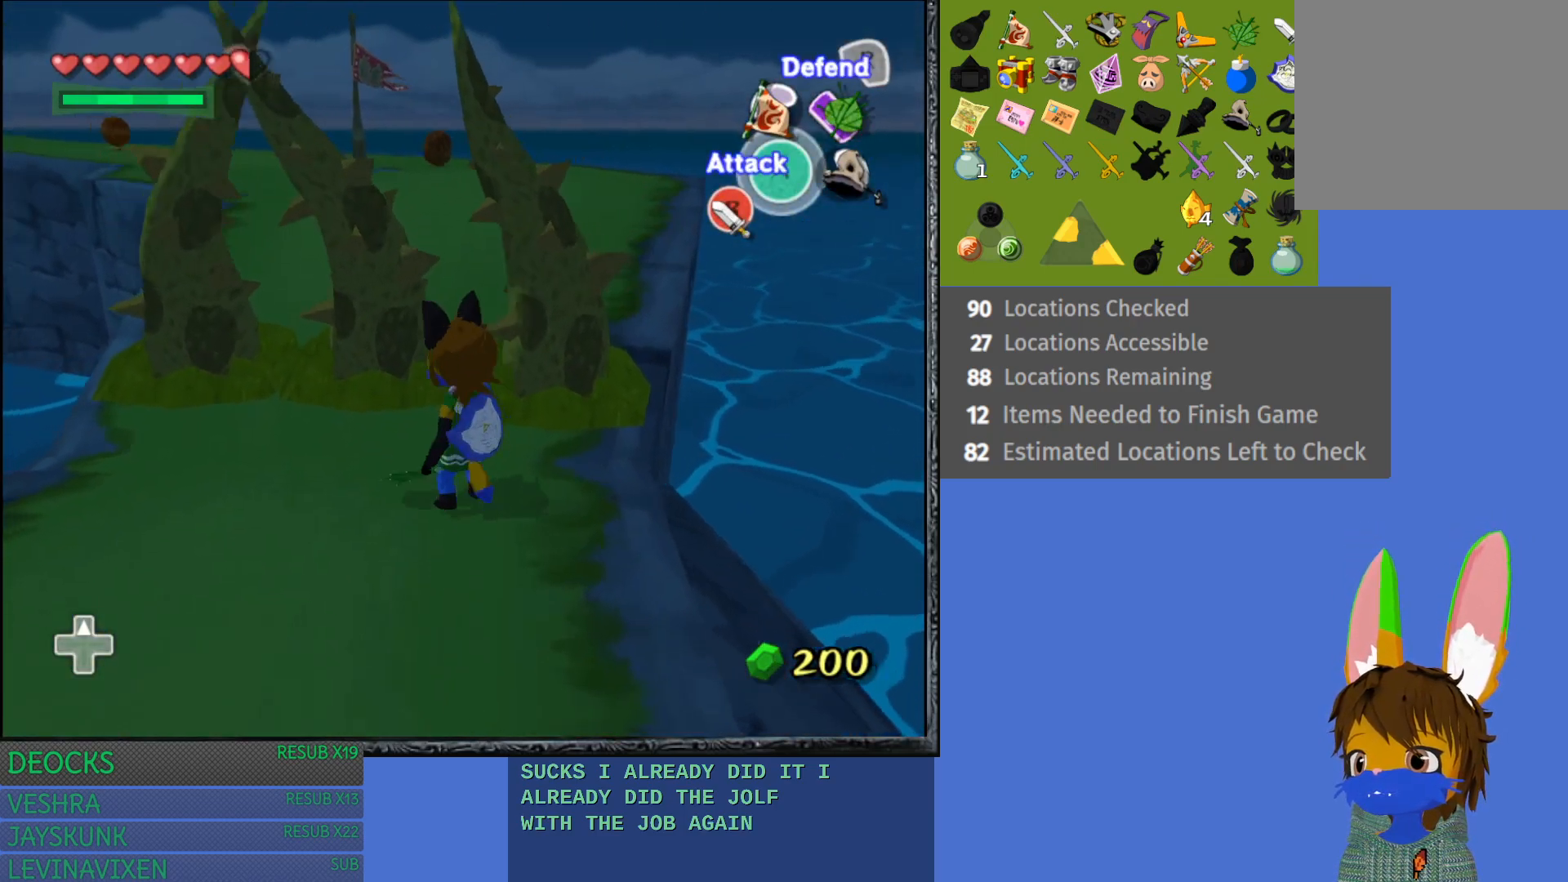
{"buttons": [], "left_stick": "down-left", "right_stick": "center", "events": []}
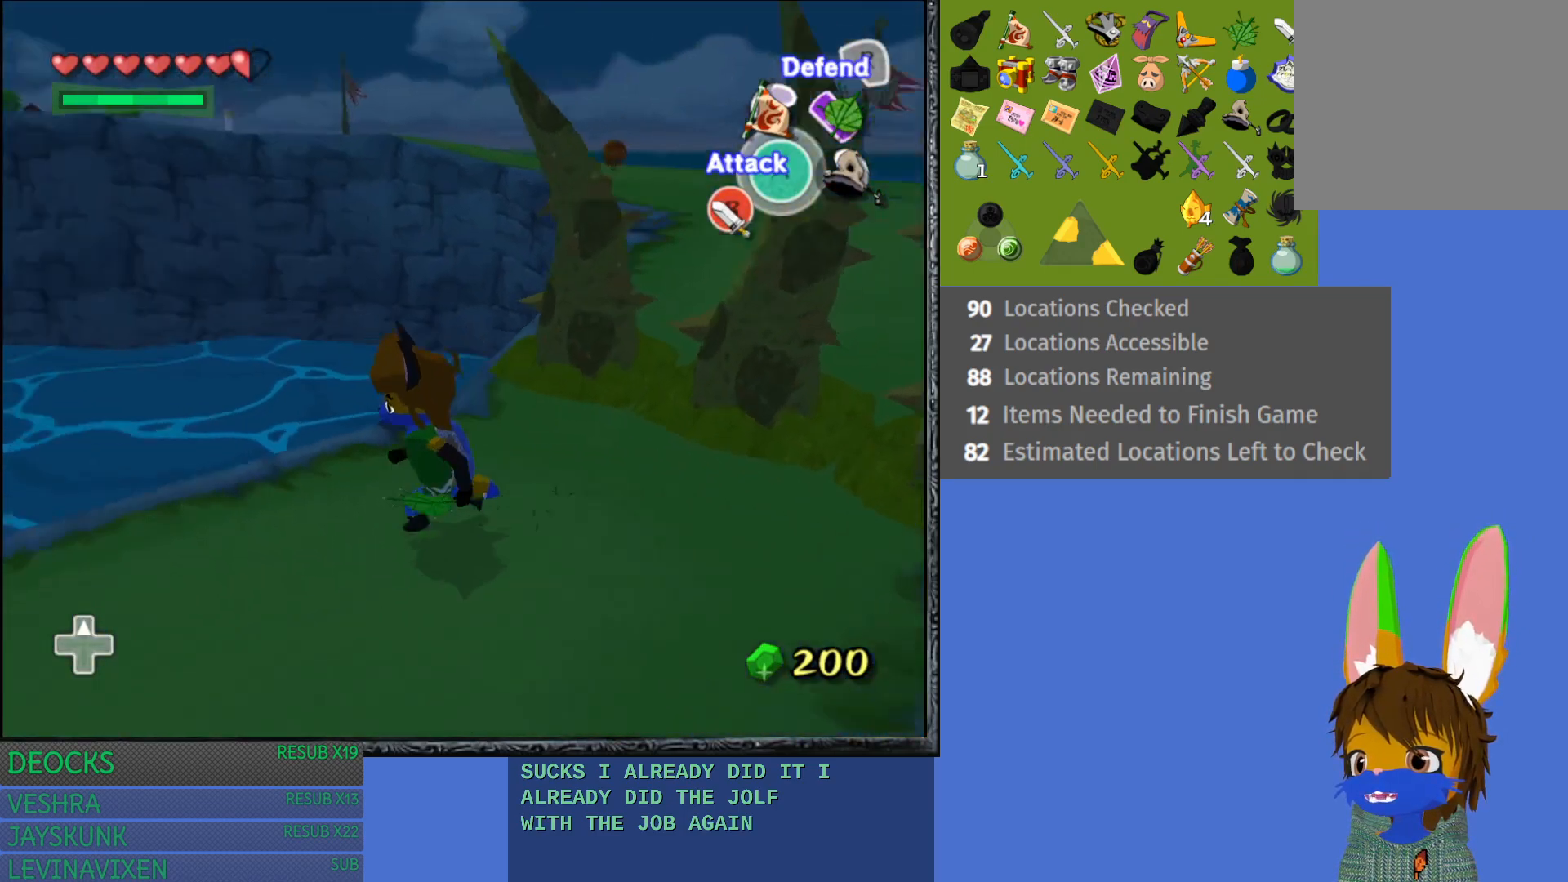
{"buttons": ["CROSS"], "left_stick": "center", "right_stick": "center", "events": [[50, "left_stick", "left"], [183, "left_stick", "up-left"], [367, "left_stick", "center"], [467, "CROSS", "down"]]}
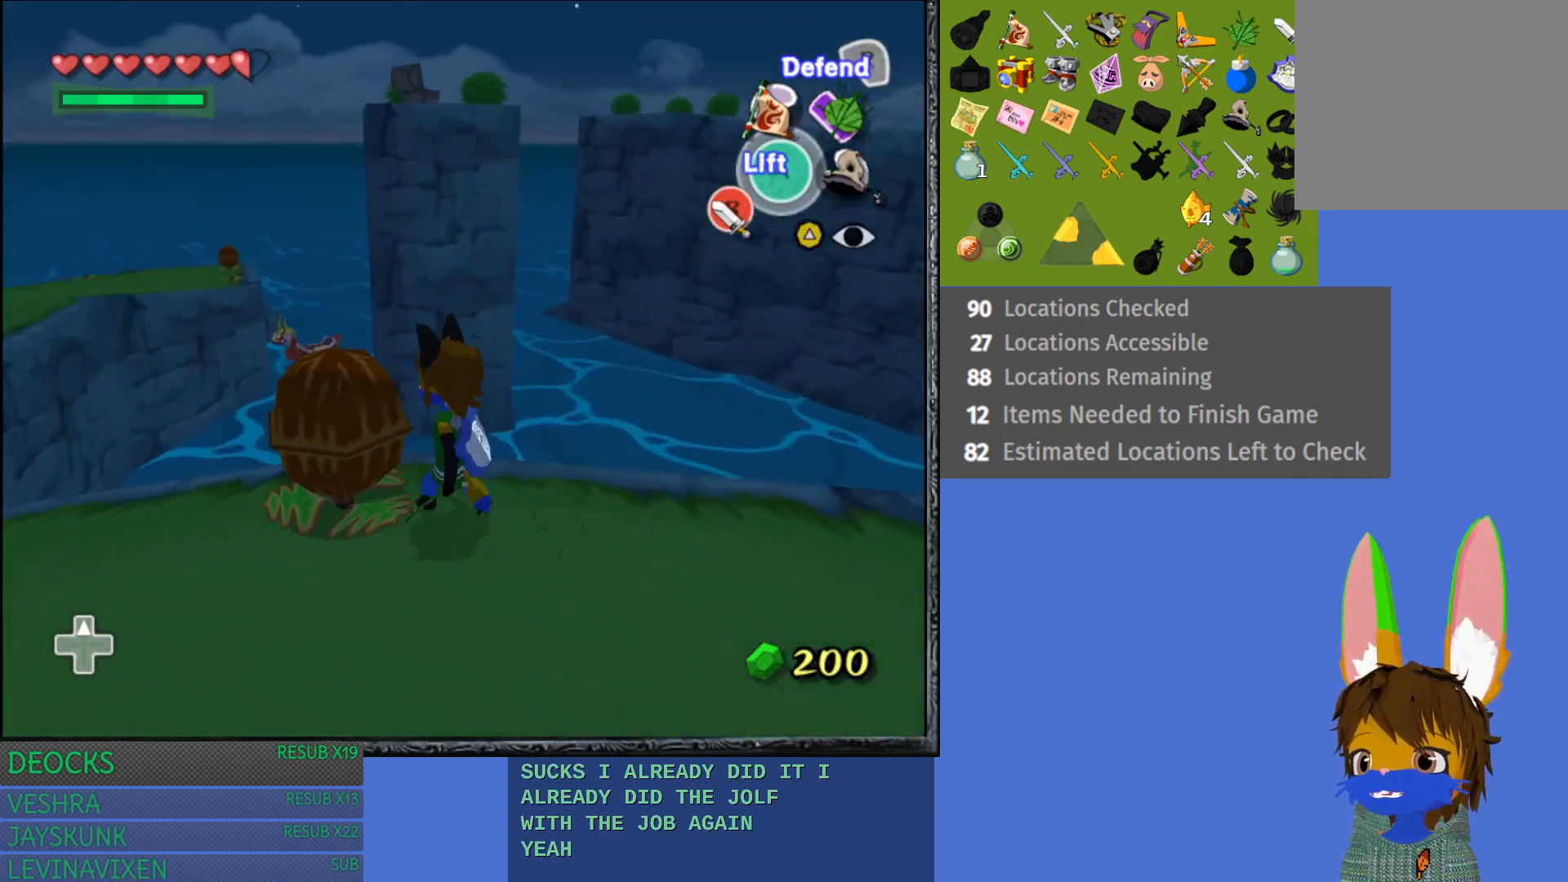
{"buttons": [], "left_stick": "center", "right_stick": "center", "events": [[100, "CROSS", "up"], [200, "CROSS", "down"], [283, "CROSS", "up"]]}
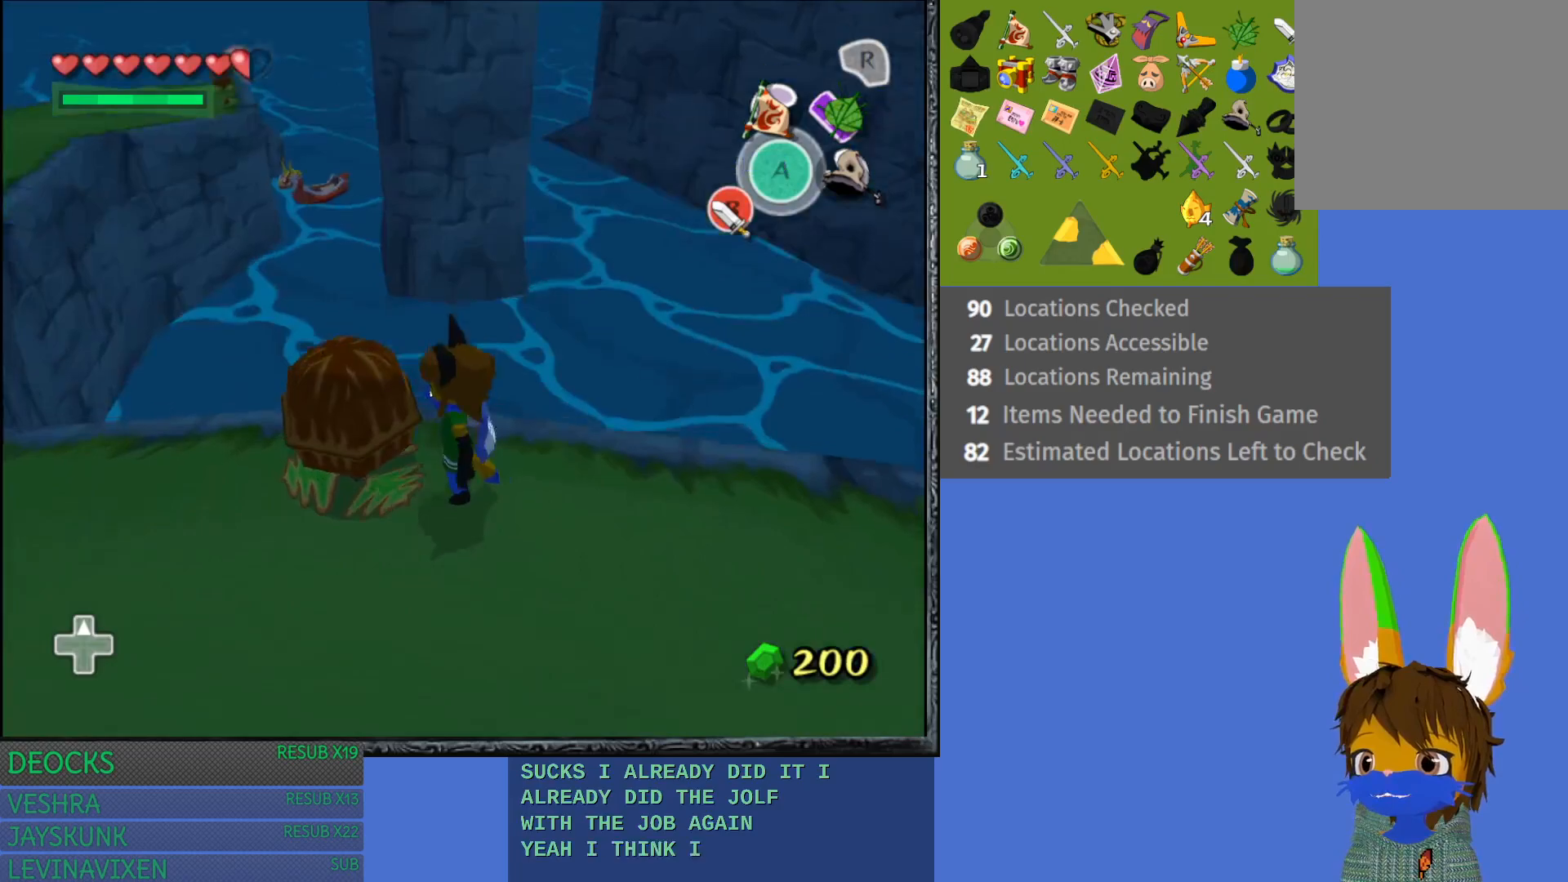
{"buttons": [], "left_stick": "down-right", "right_stick": "center", "events": [[67, "left_stick", "down-right"]]}
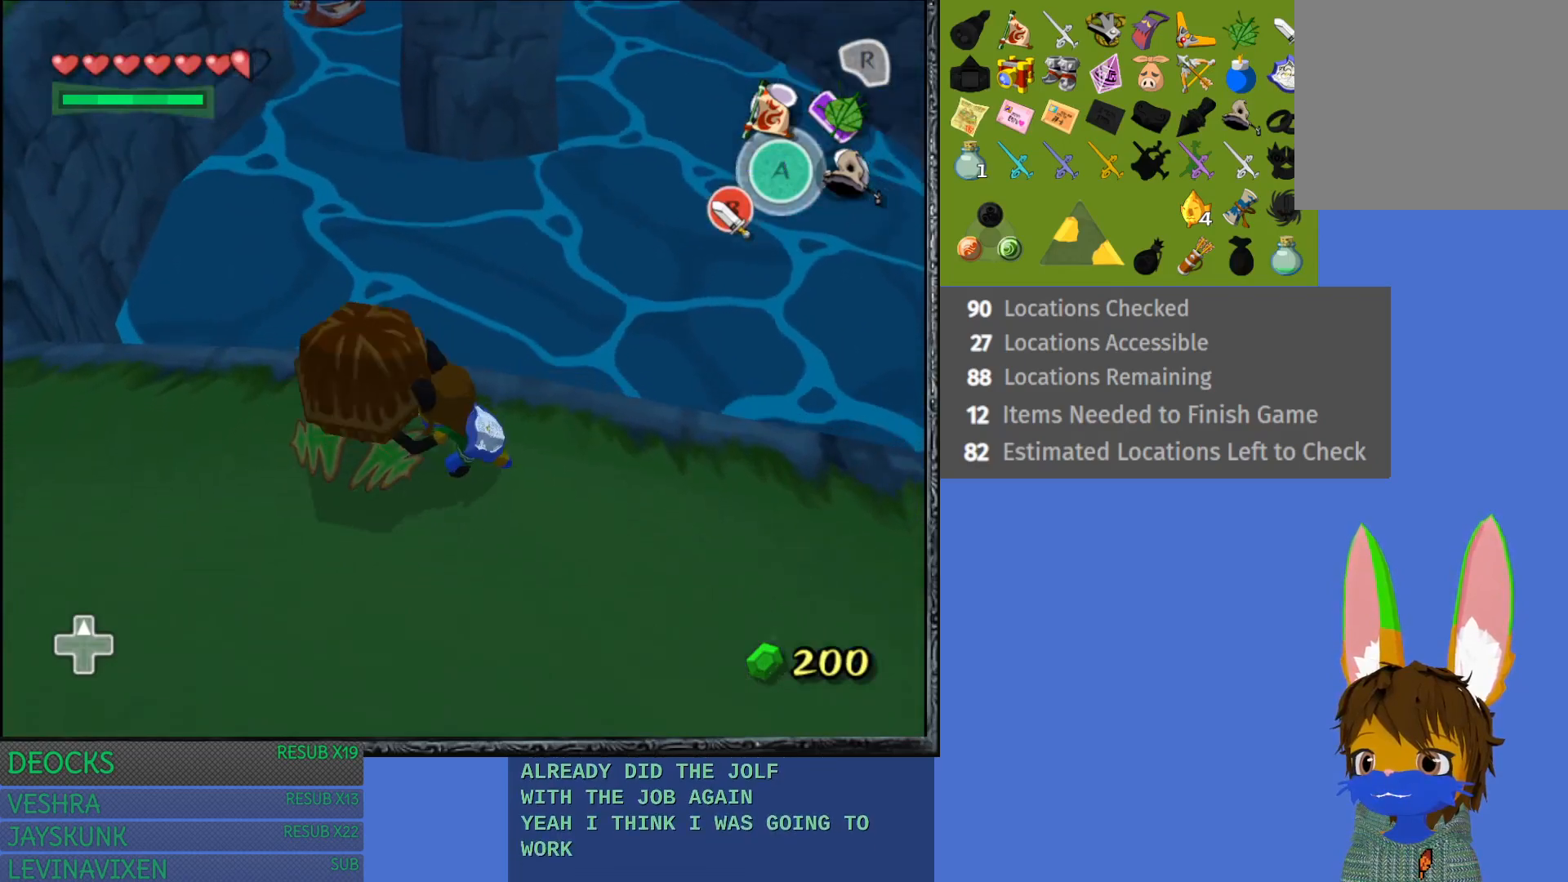
{"buttons": [], "left_stick": "down-right", "right_stick": "center", "events": []}
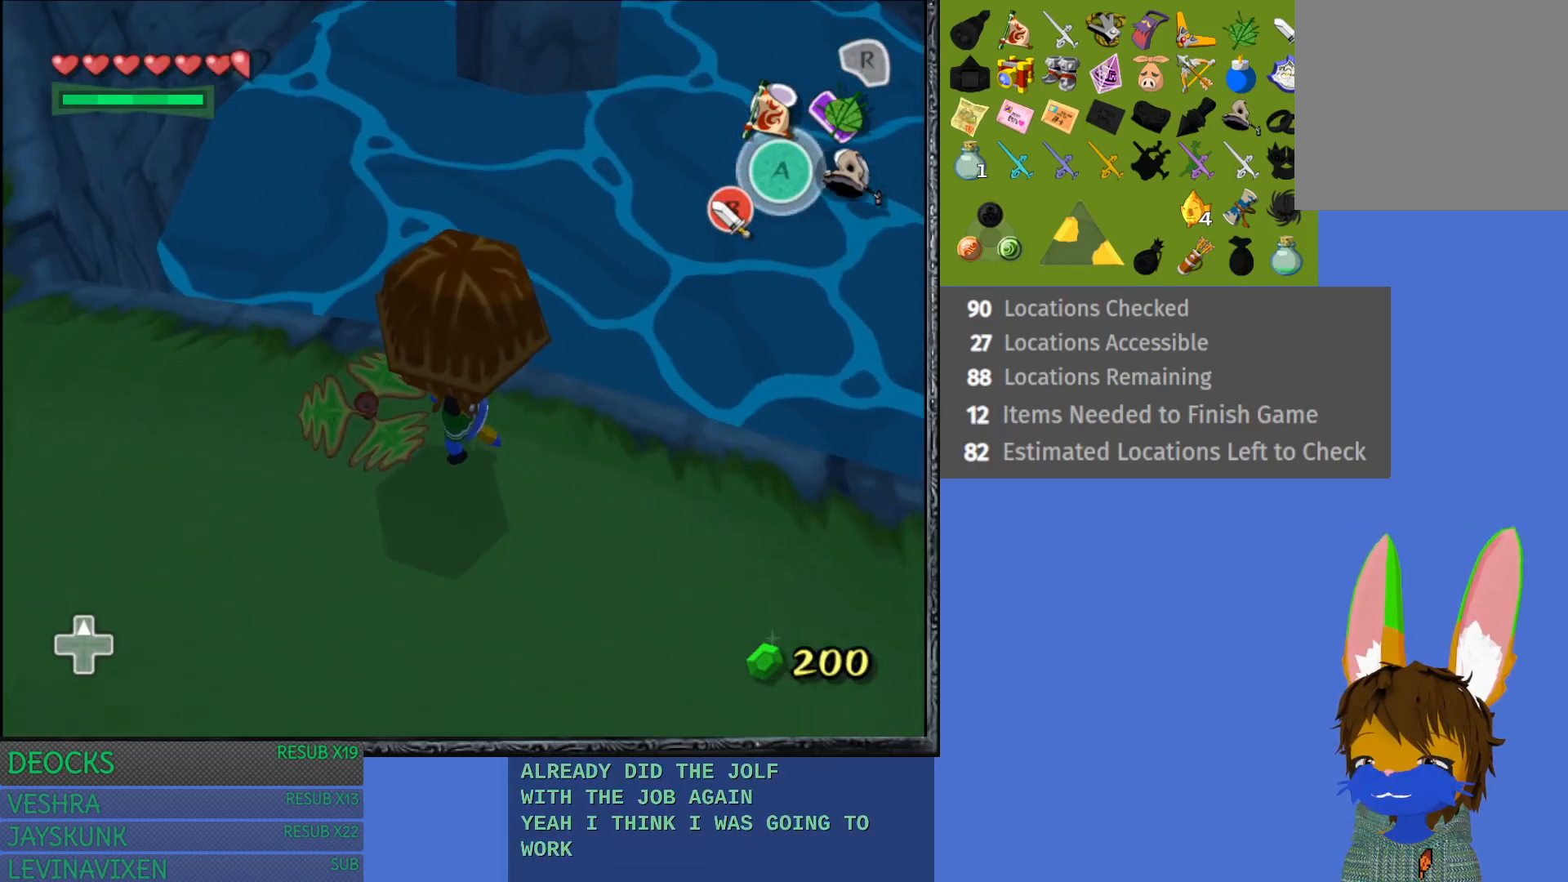
{"buttons": [], "left_stick": "down-right", "right_stick": "center", "events": []}
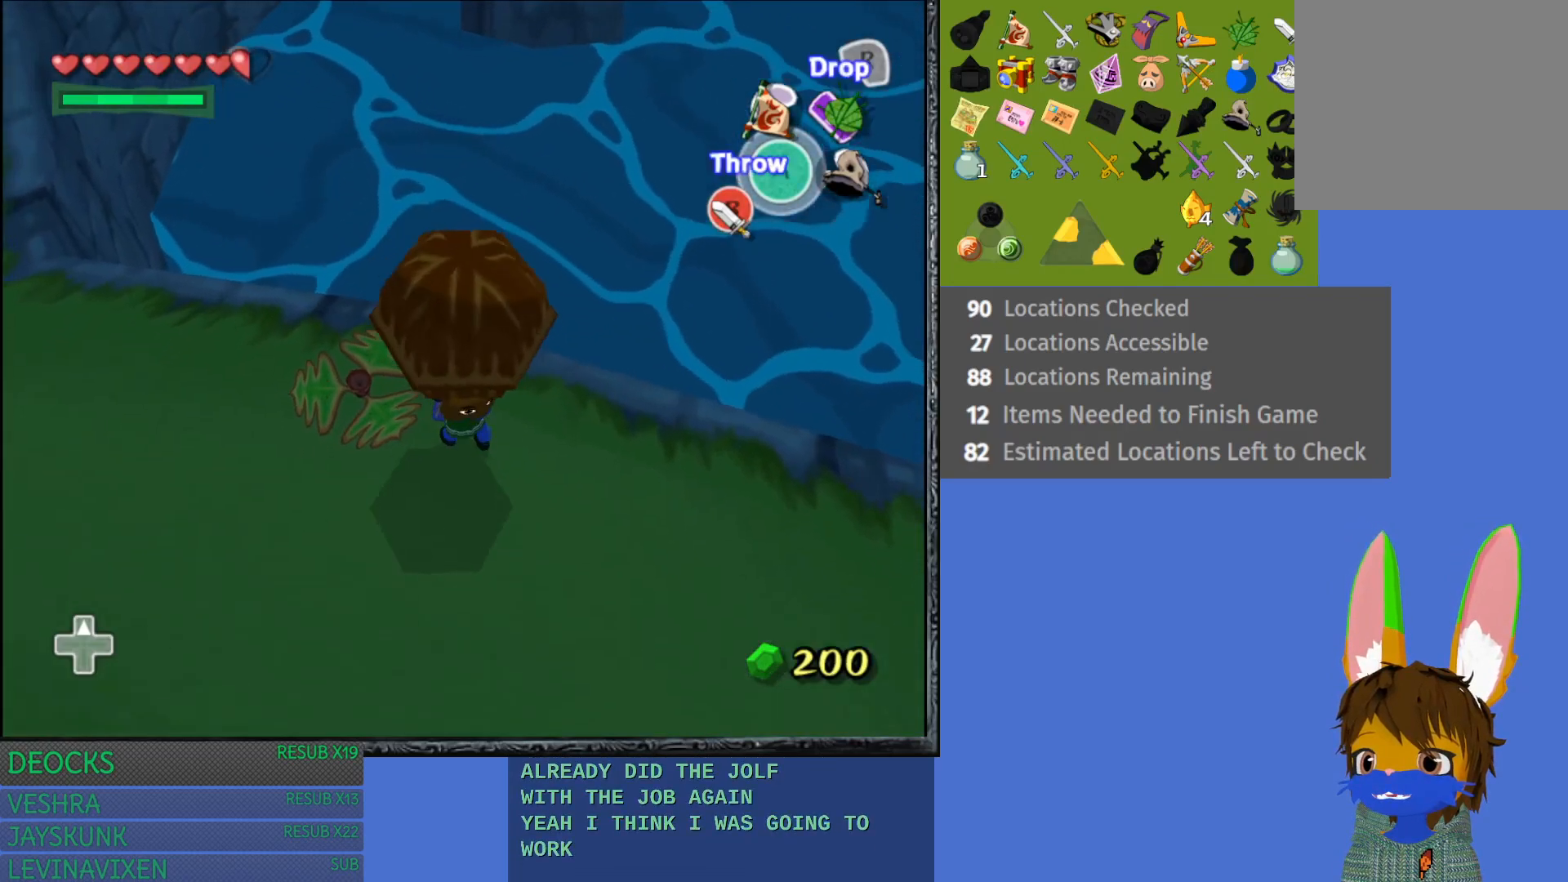
{"buttons": ["L1"], "left_stick": "center", "right_stick": "center", "events": [[150, "left_stick", "center"], [333, "L1", "down"]]}
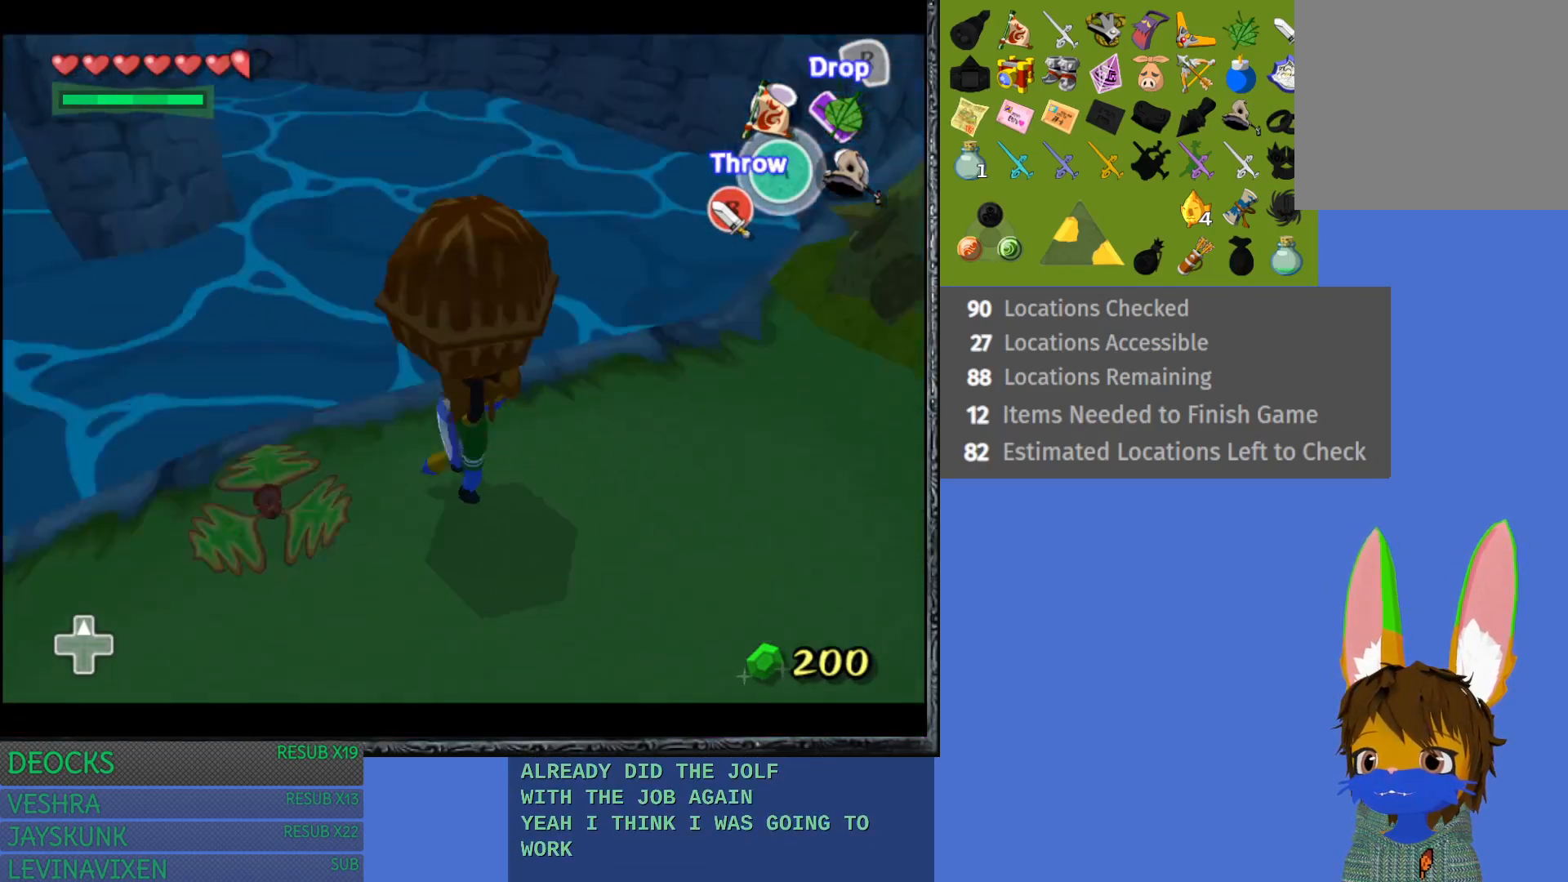
{"buttons": [], "left_stick": "up", "right_stick": "center", "events": [[50, "L1", "up"], [350, "left_stick", "up"]]}
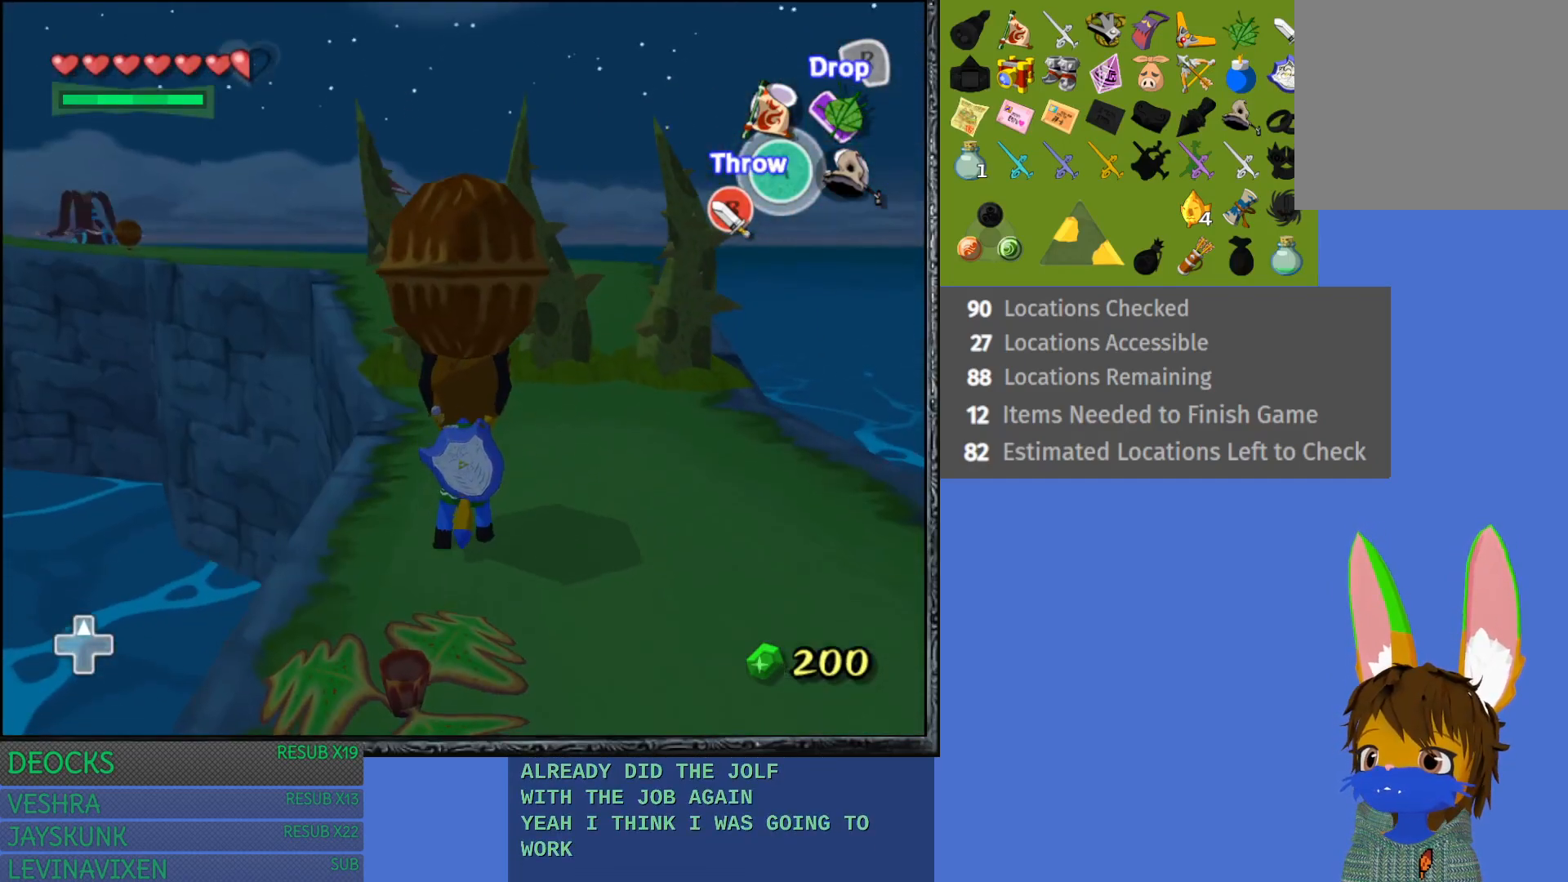
{"buttons": [], "left_stick": "center", "right_stick": "center", "events": [[67, "left_stick", "center"], [283, "left_stick", "up-left"], [450, "left_stick", "center"]]}
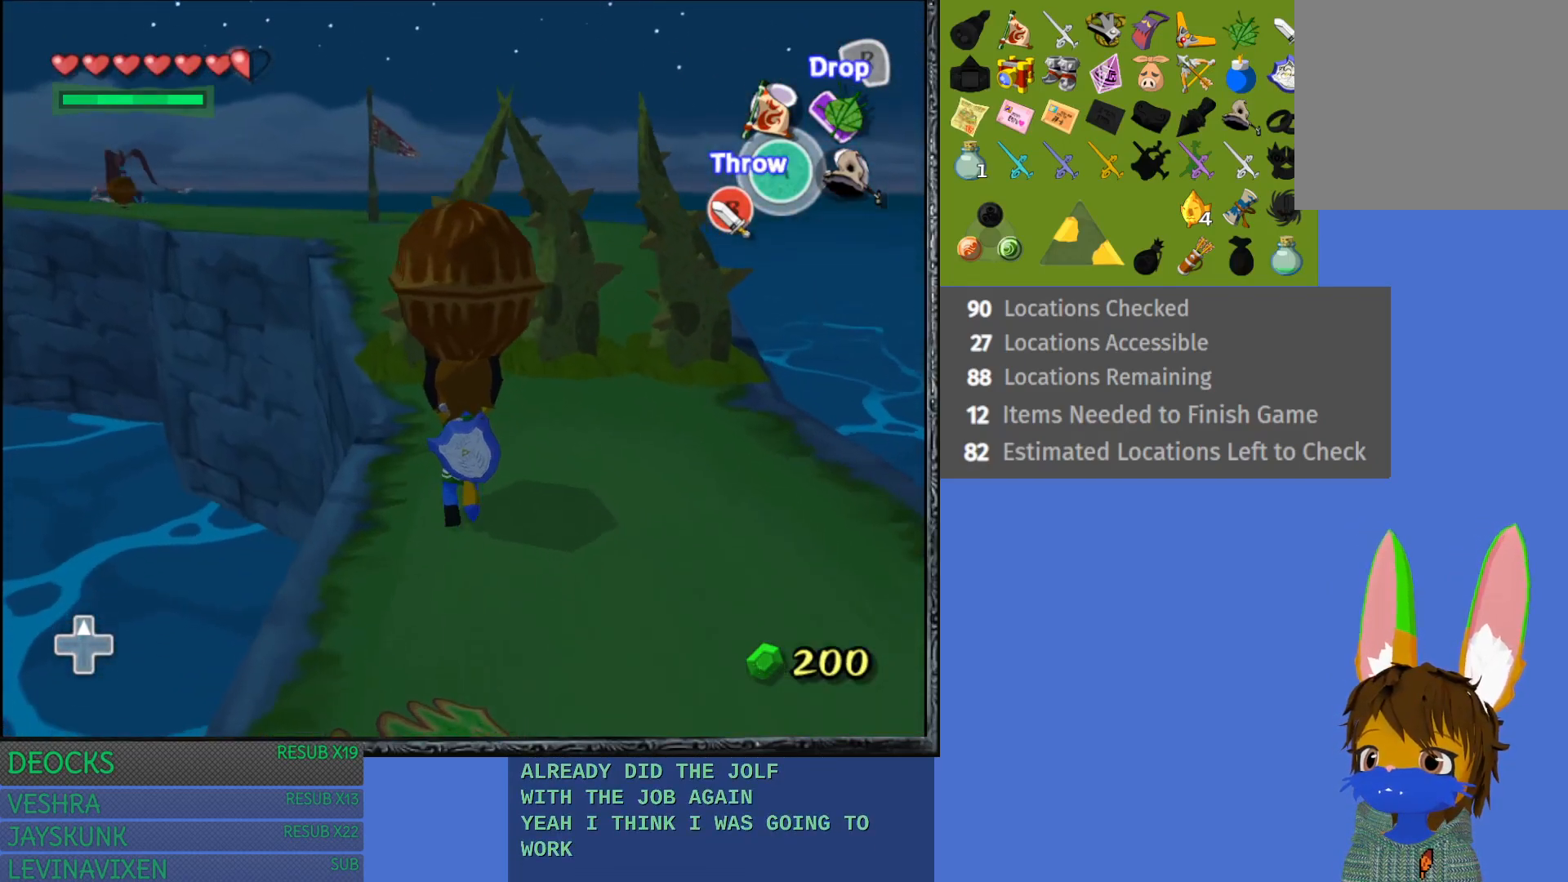
{"buttons": [], "left_stick": "center", "right_stick": "center", "events": [[133, "left_stick", "up"], [350, "CROSS", "down"], [383, "left_stick", "center"], [450, "CROSS", "up"]]}
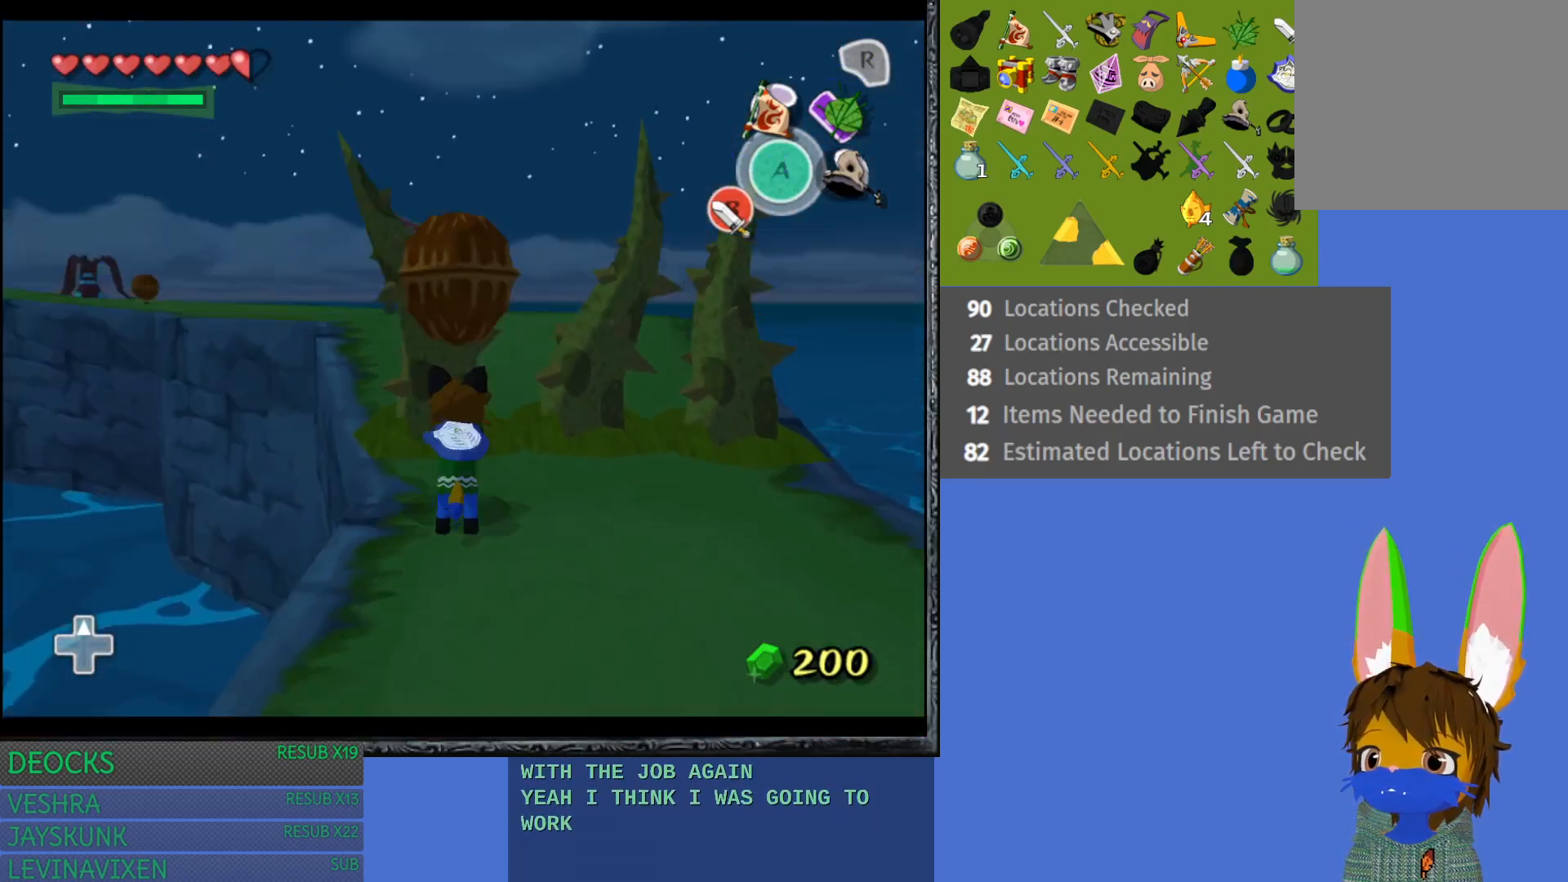
{"buttons": [], "left_stick": "center", "right_stick": "center", "events": []}
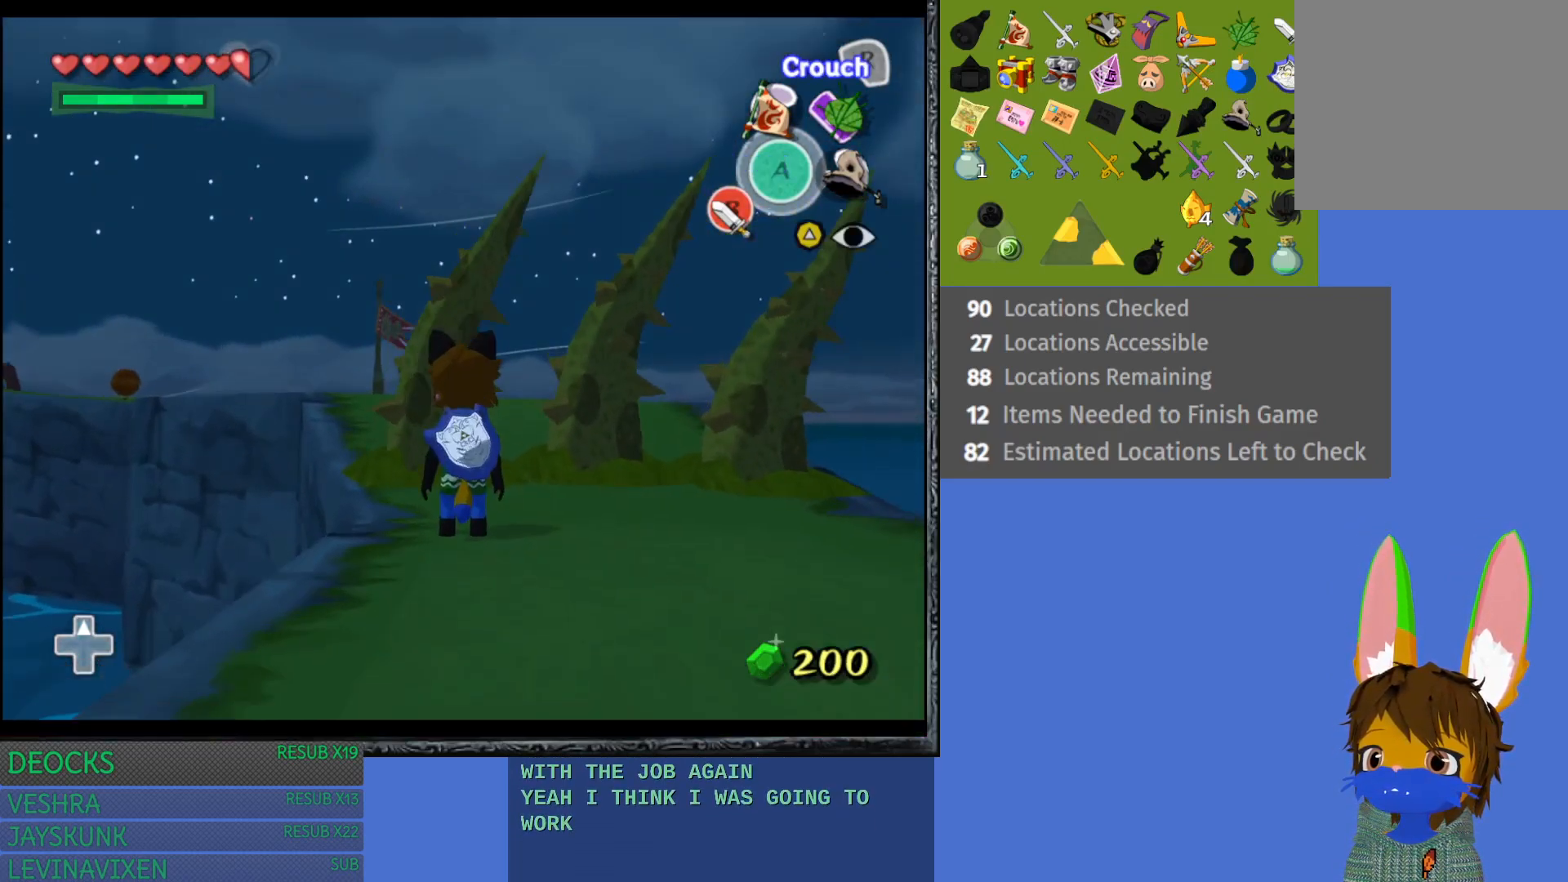
{"buttons": [], "left_stick": "down-right", "right_stick": "center", "events": [[267, "left_stick", "down-right"]]}
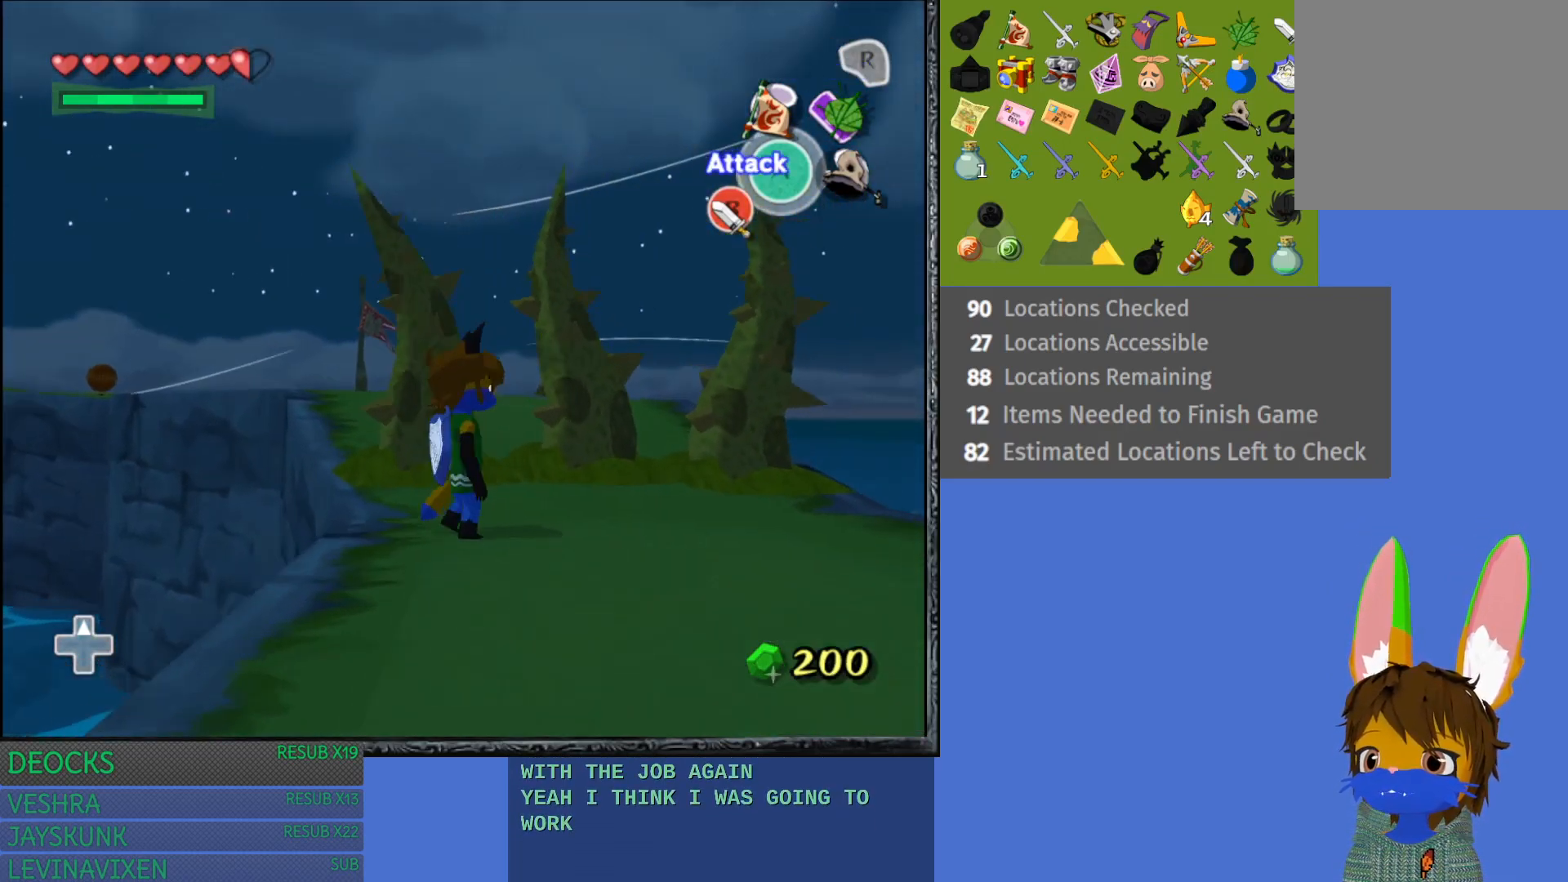
{"buttons": [], "left_stick": "up-left", "right_stick": "center", "events": [[183, "left_stick", "up-right"], [367, "left_stick", "up-left"]]}
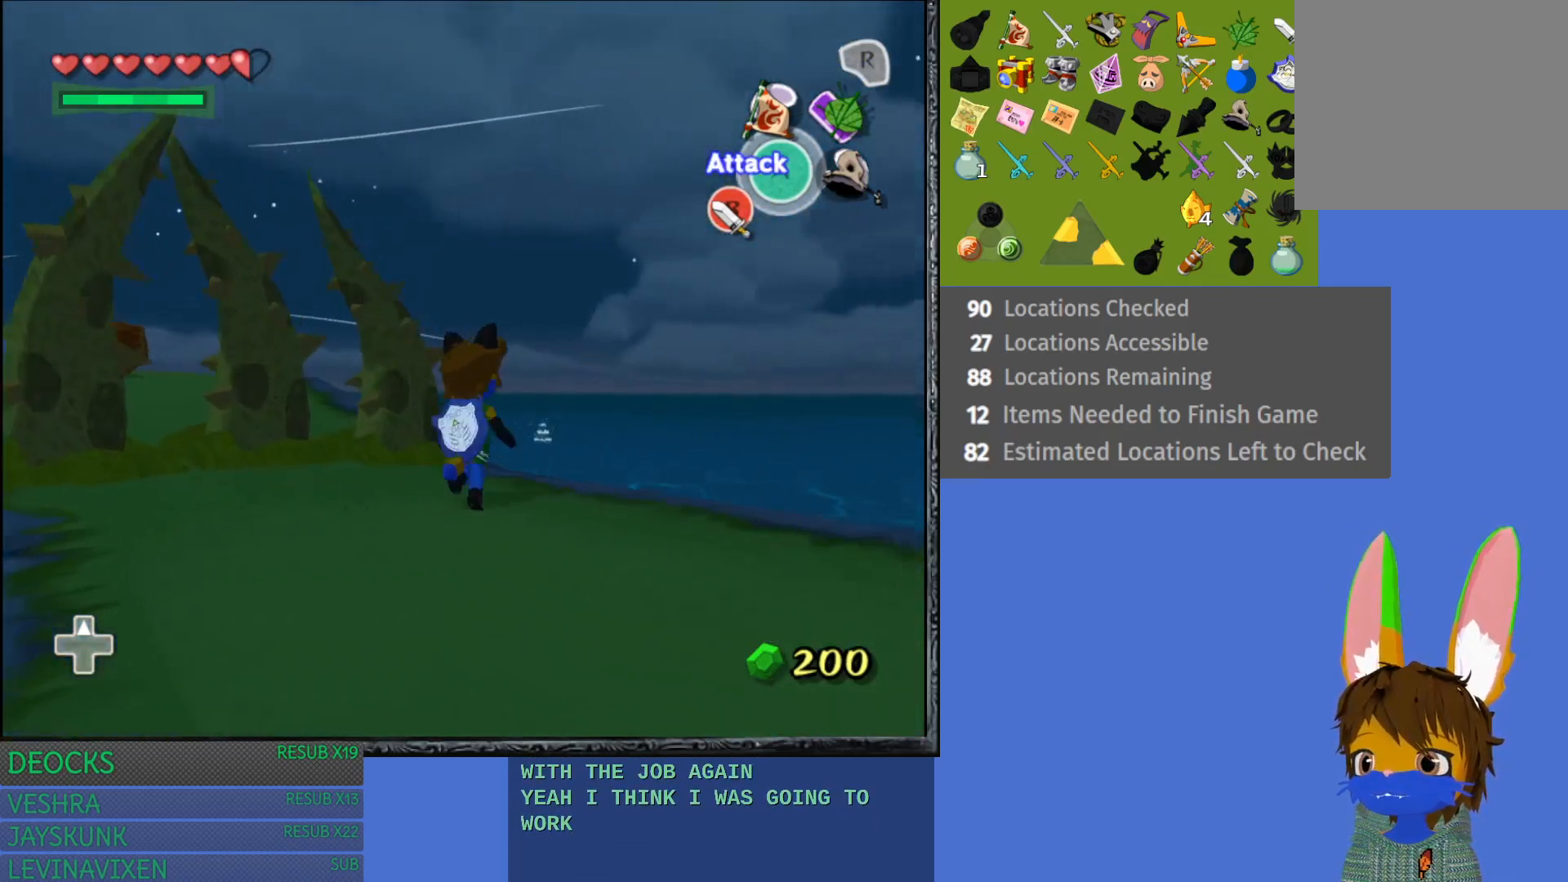
{"buttons": ["L1"], "left_stick": "center", "right_stick": "center", "events": [[83, "left_stick", "center"], [300, "L1", "down"]]}
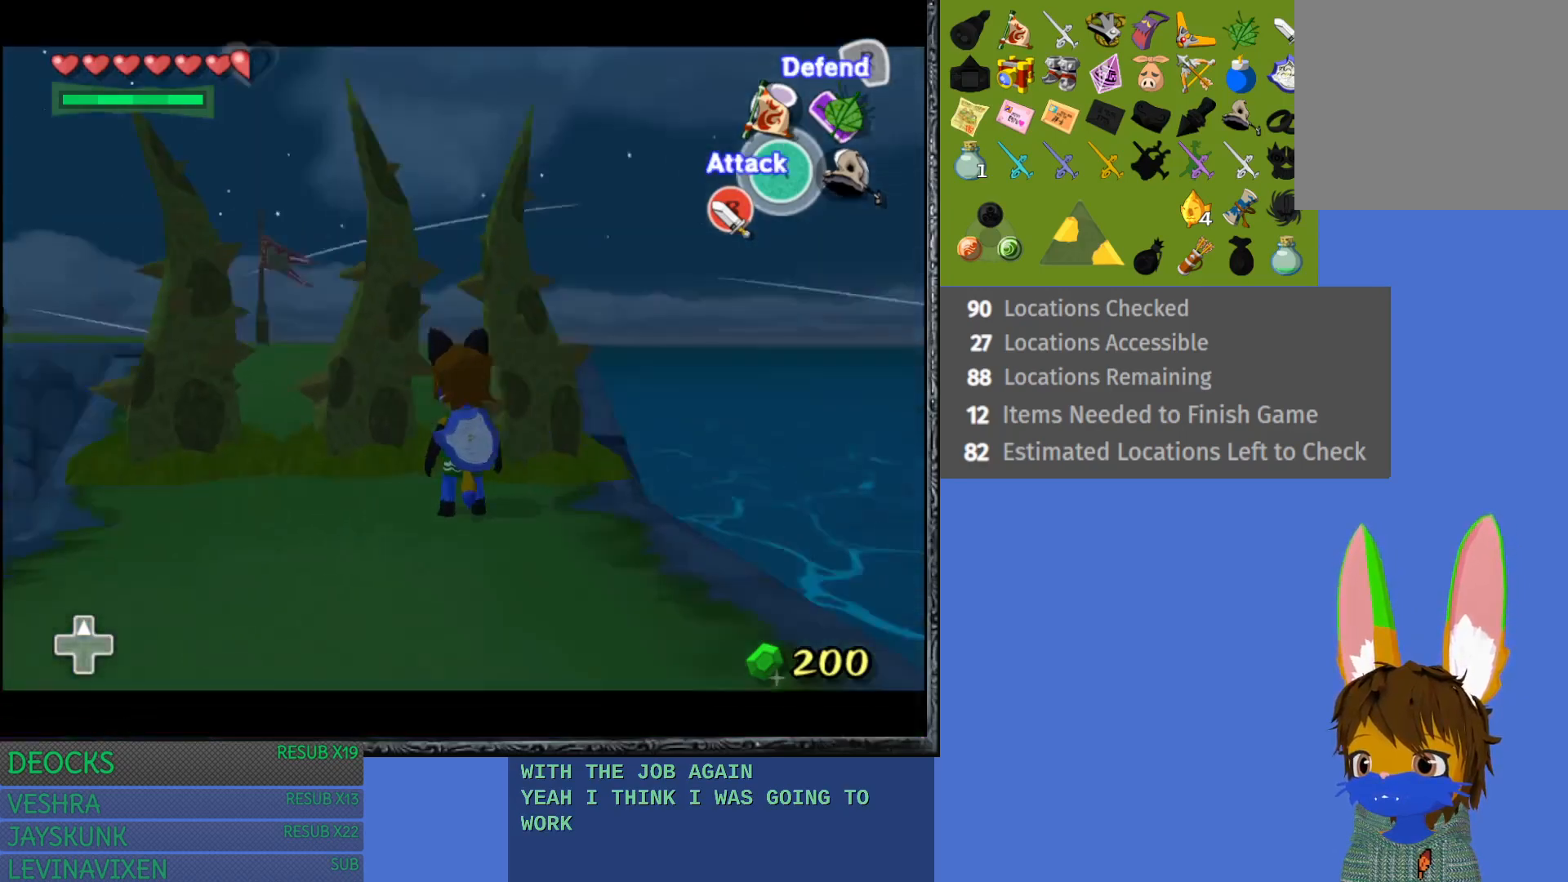
{"buttons": ["L1"], "left_stick": "down-right", "right_stick": "center", "events": [[367, "left_stick", "down-right"]]}
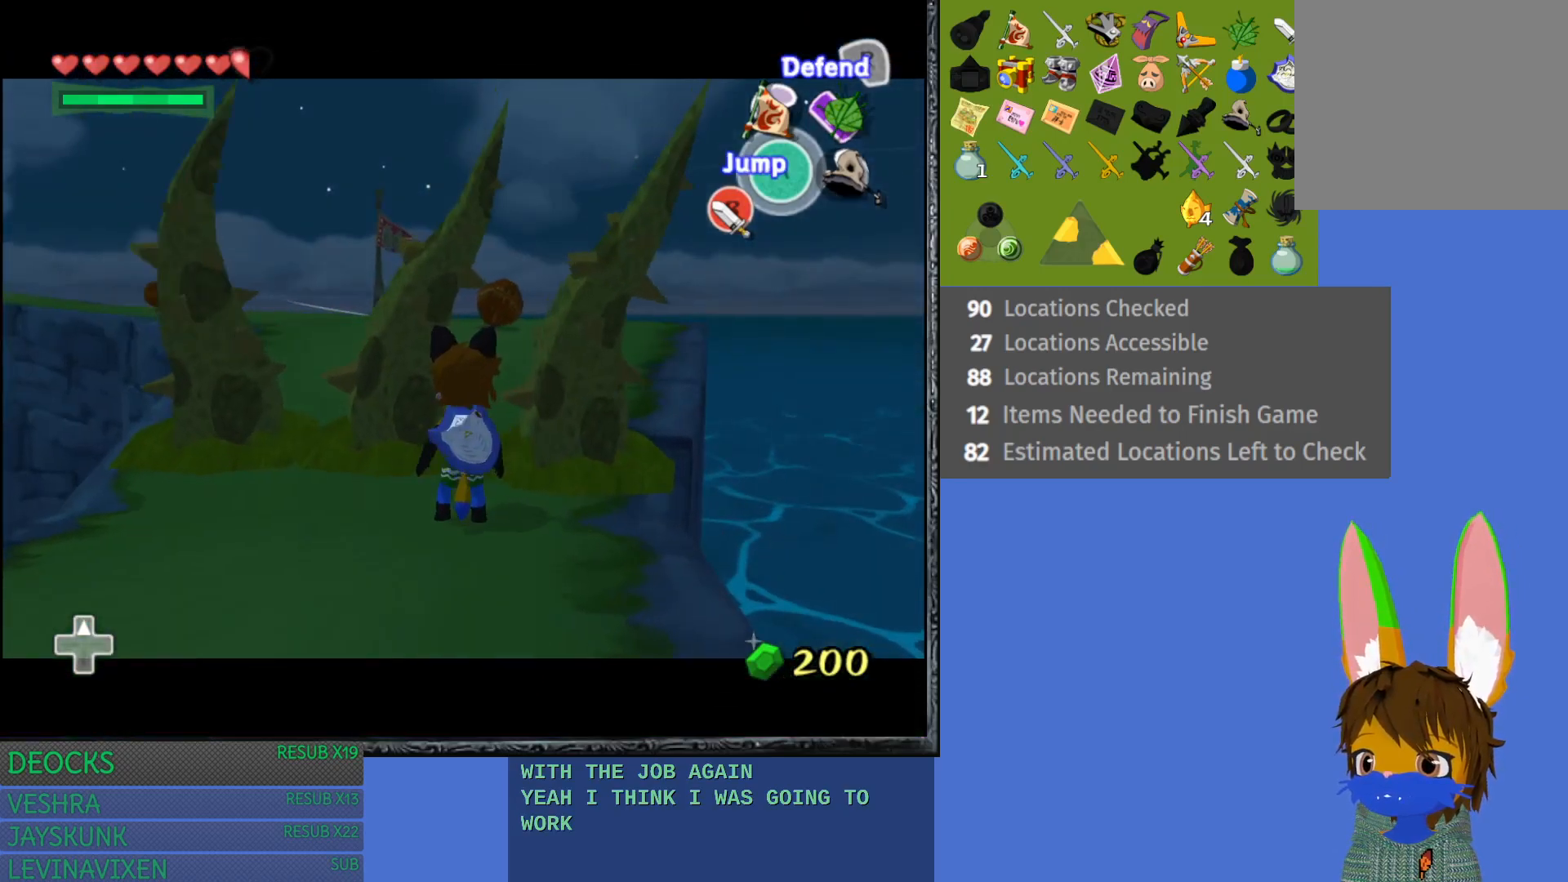
{"buttons": ["L1"], "left_stick": "center", "right_stick": "center", "events": [[117, "left_stick", "center"]]}
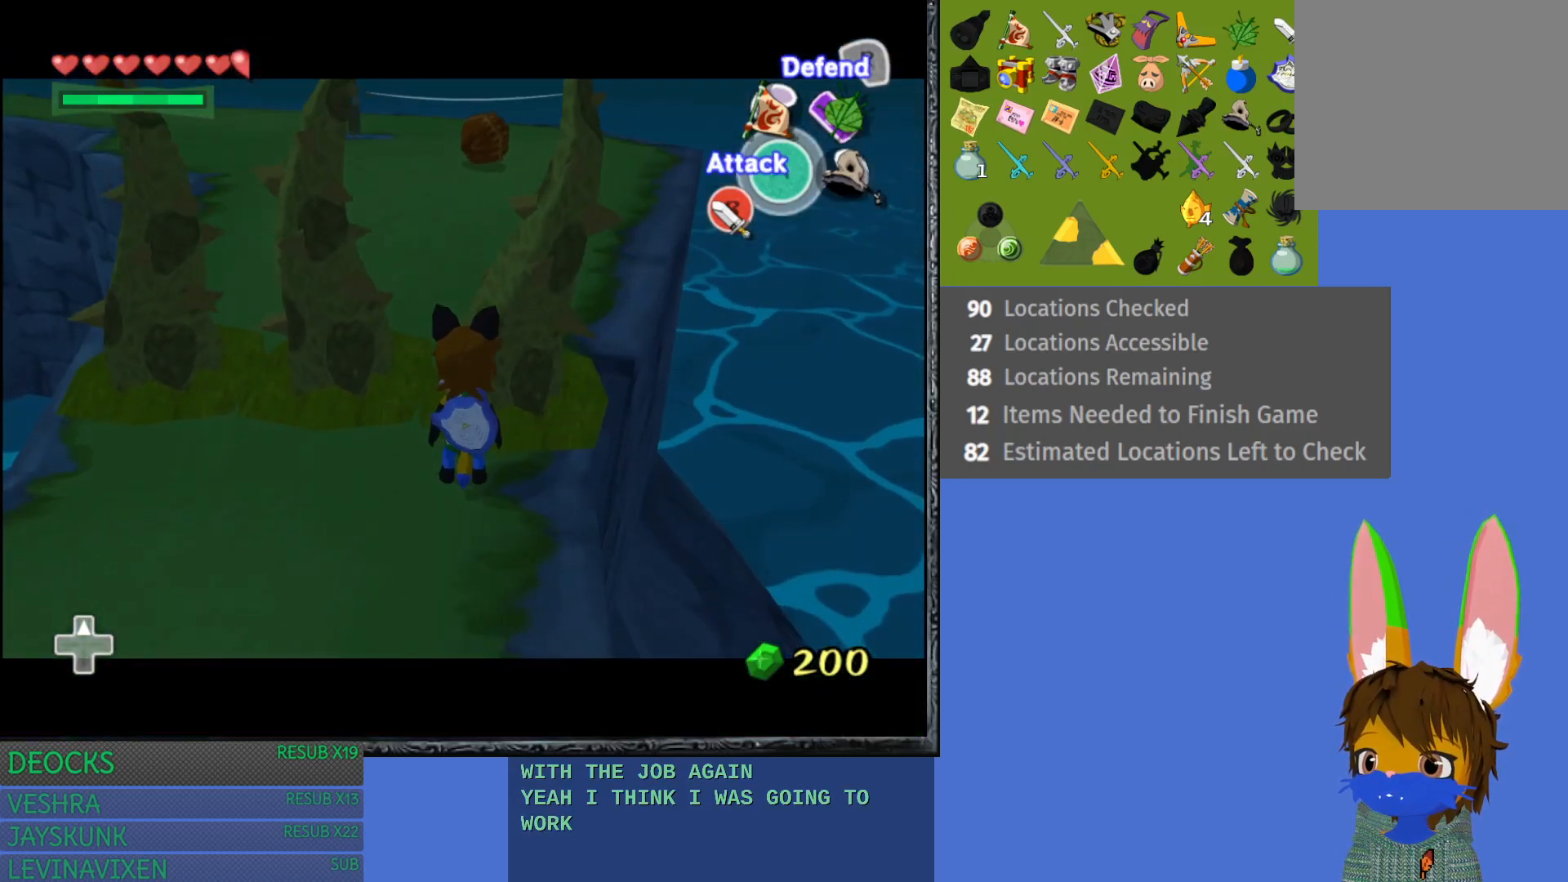
{"buttons": ["L1"], "left_stick": "center", "right_stick": "center", "events": [[50, "left_stick", "down-right"], [233, "left_stick", "center"]]}
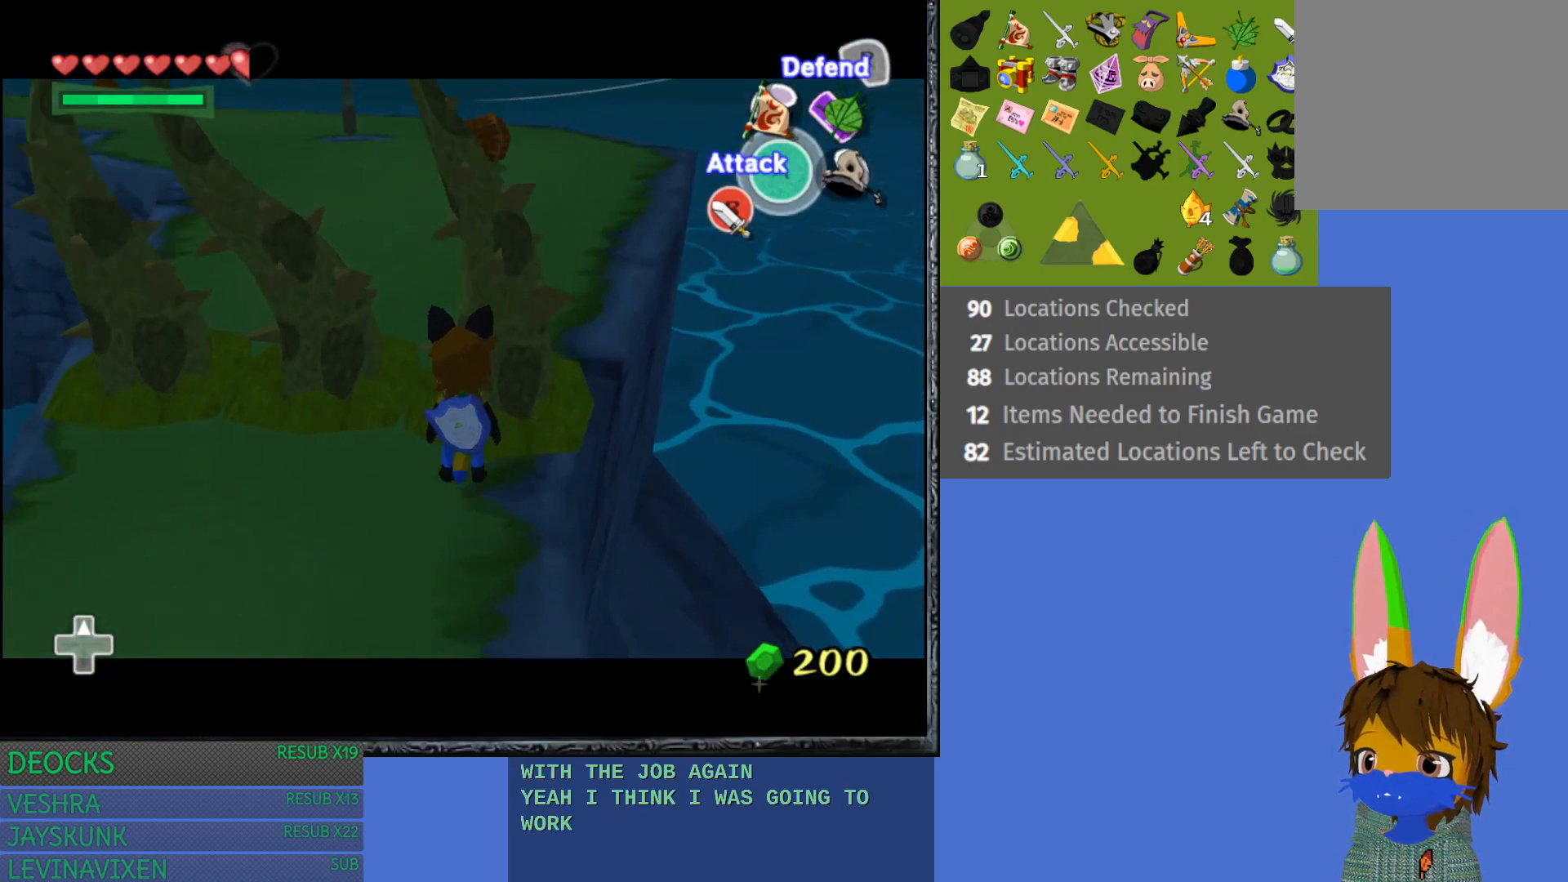
{"buttons": ["L1", "R1"], "left_stick": "center", "right_stick": "center", "events": [[150, "left_stick", "down-right"], [183, "R1", "down"], [300, "left_stick", "center"]]}
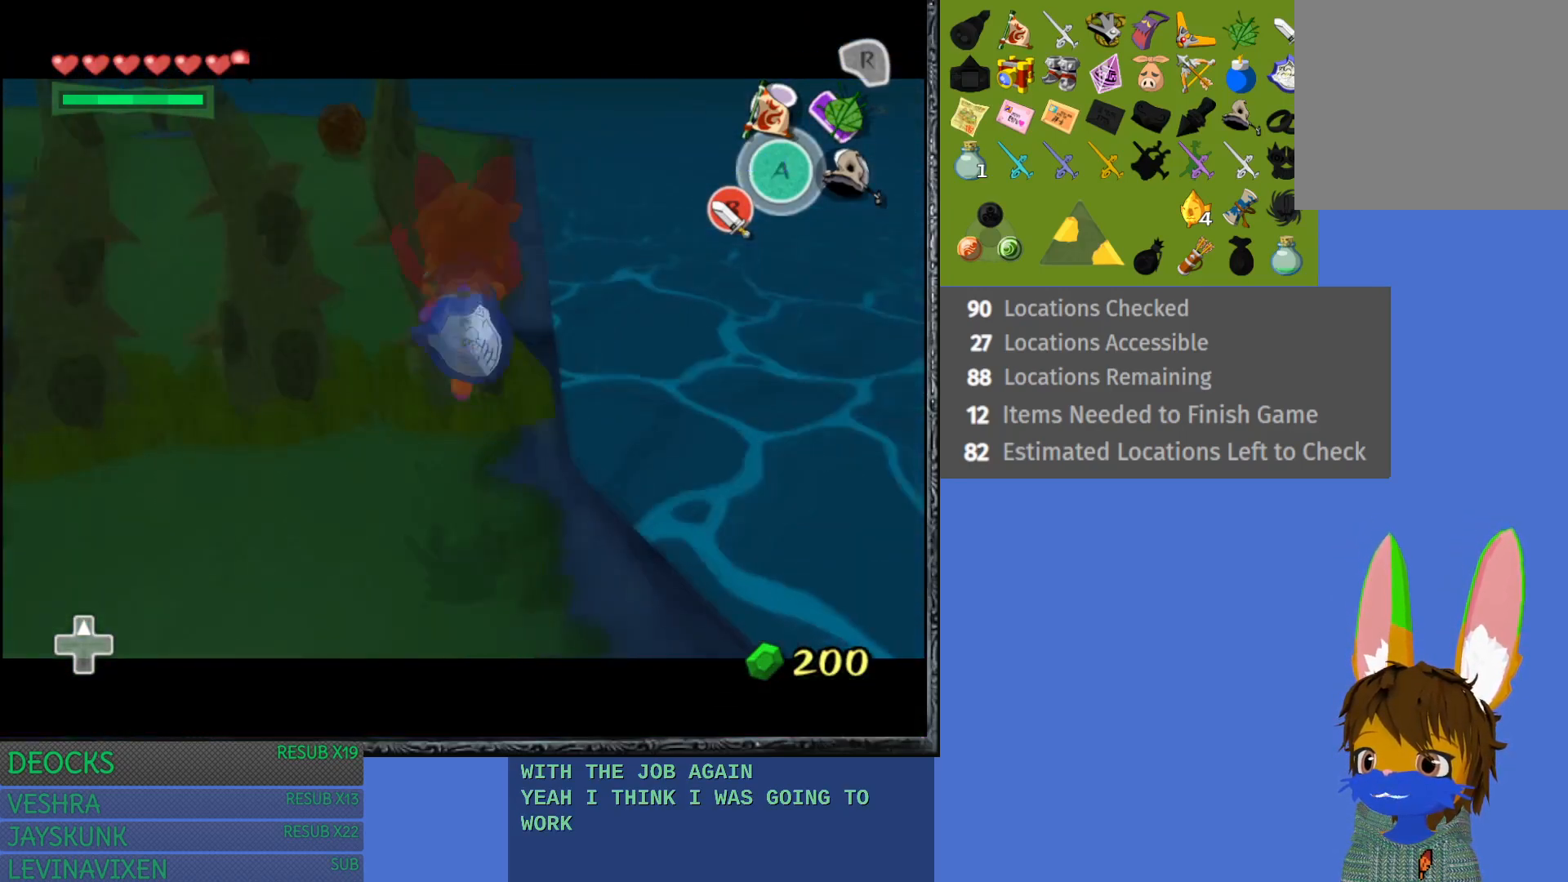
{"buttons": ["L1"], "left_stick": "center", "right_stick": "center", "events": [[350, "R1", "up"]]}
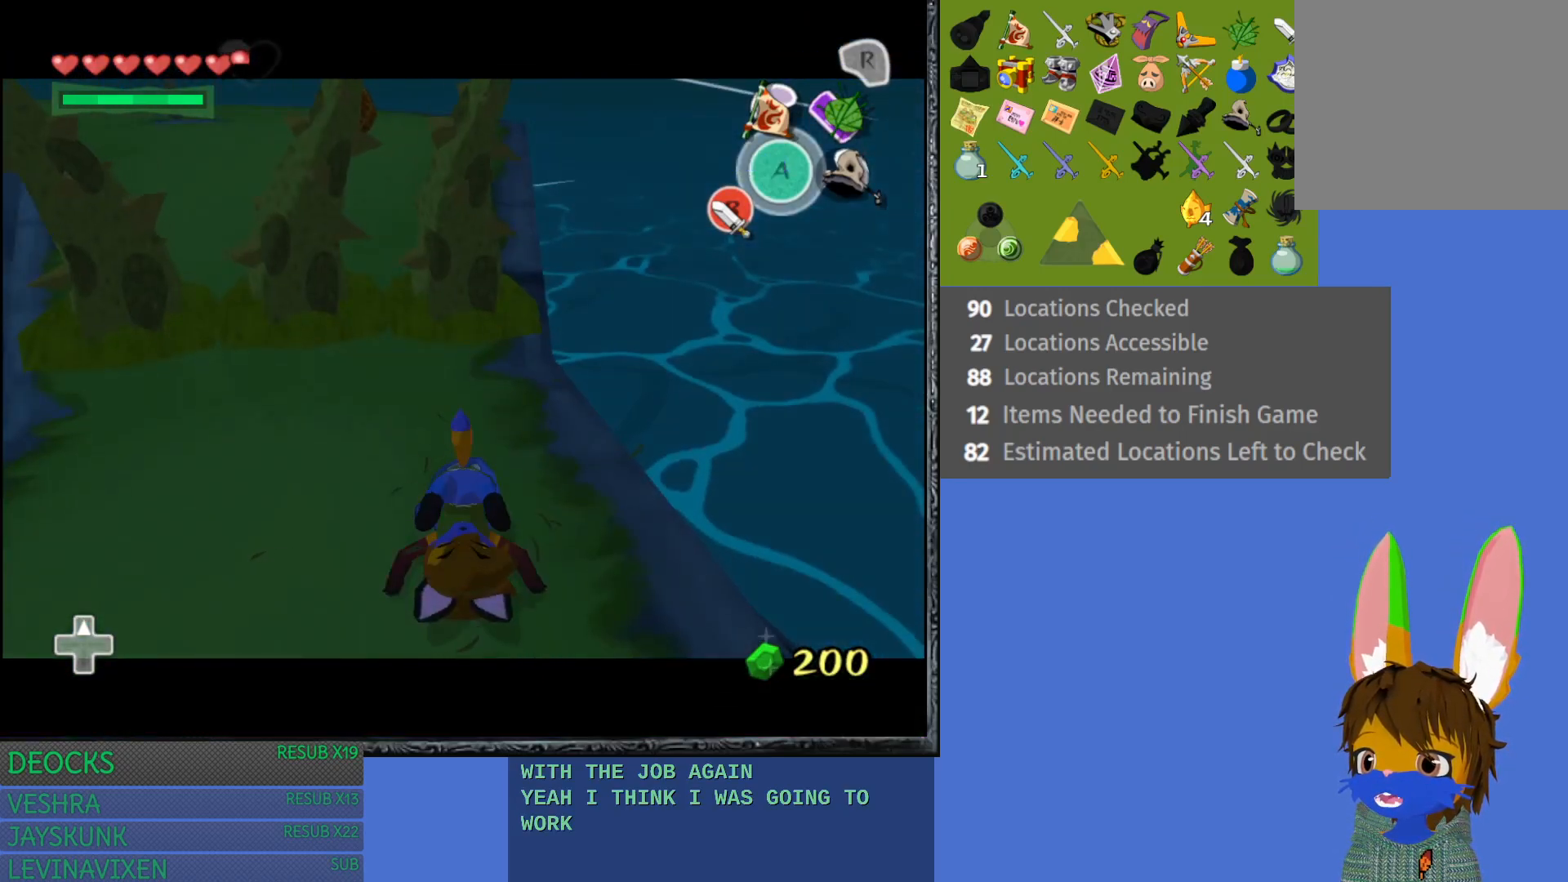
{"buttons": [], "left_stick": "down", "right_stick": "center", "events": [[17, "L1", "up"], [200, "left_stick", "down"]]}
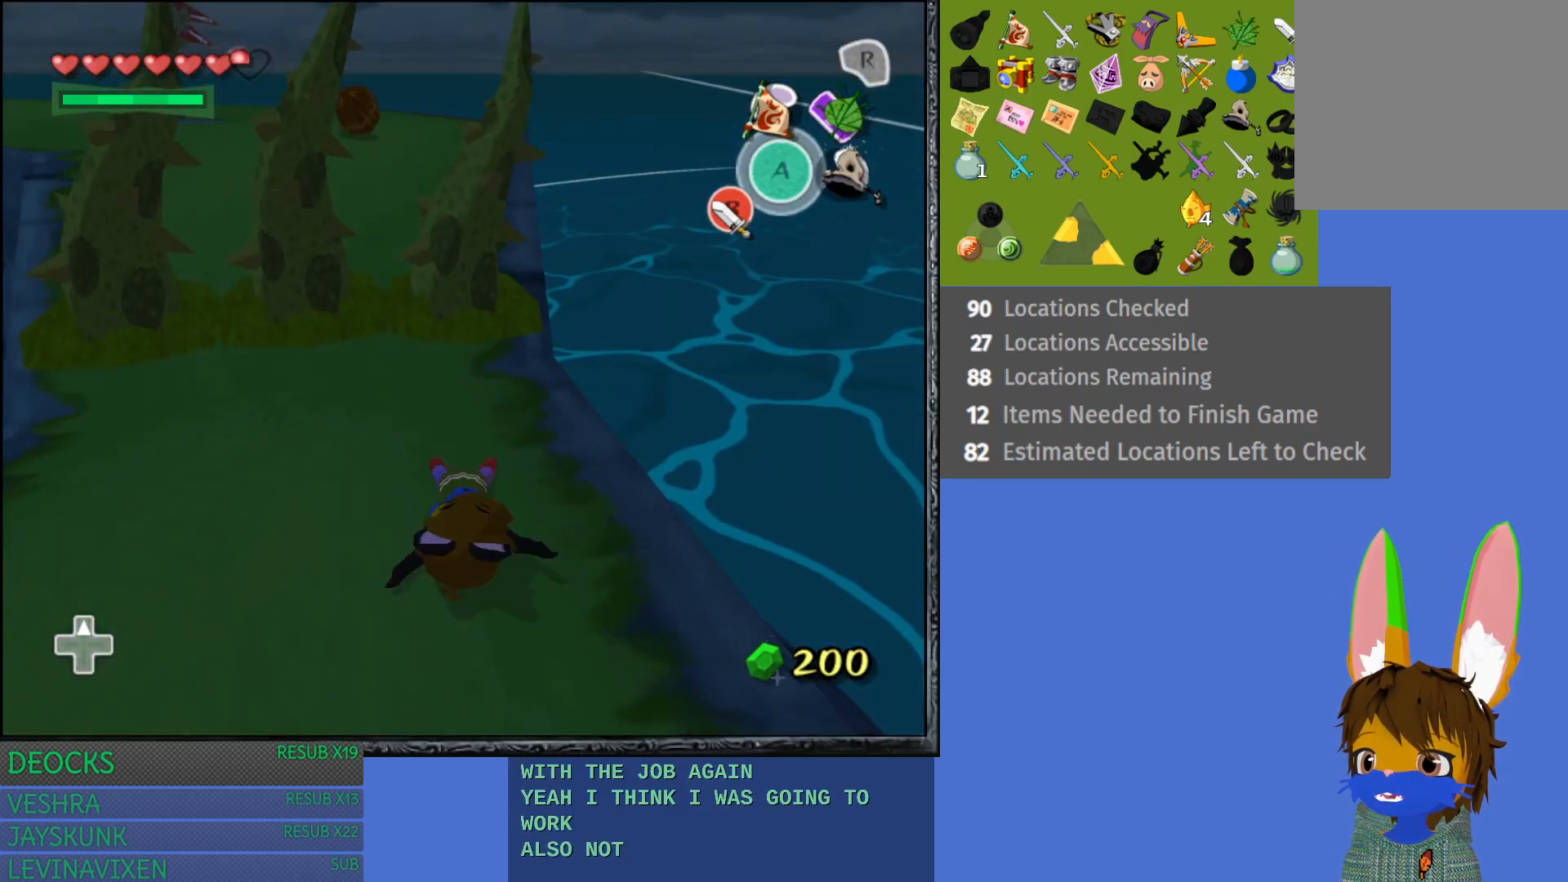
{"buttons": [], "left_stick": "down", "right_stick": "center", "events": []}
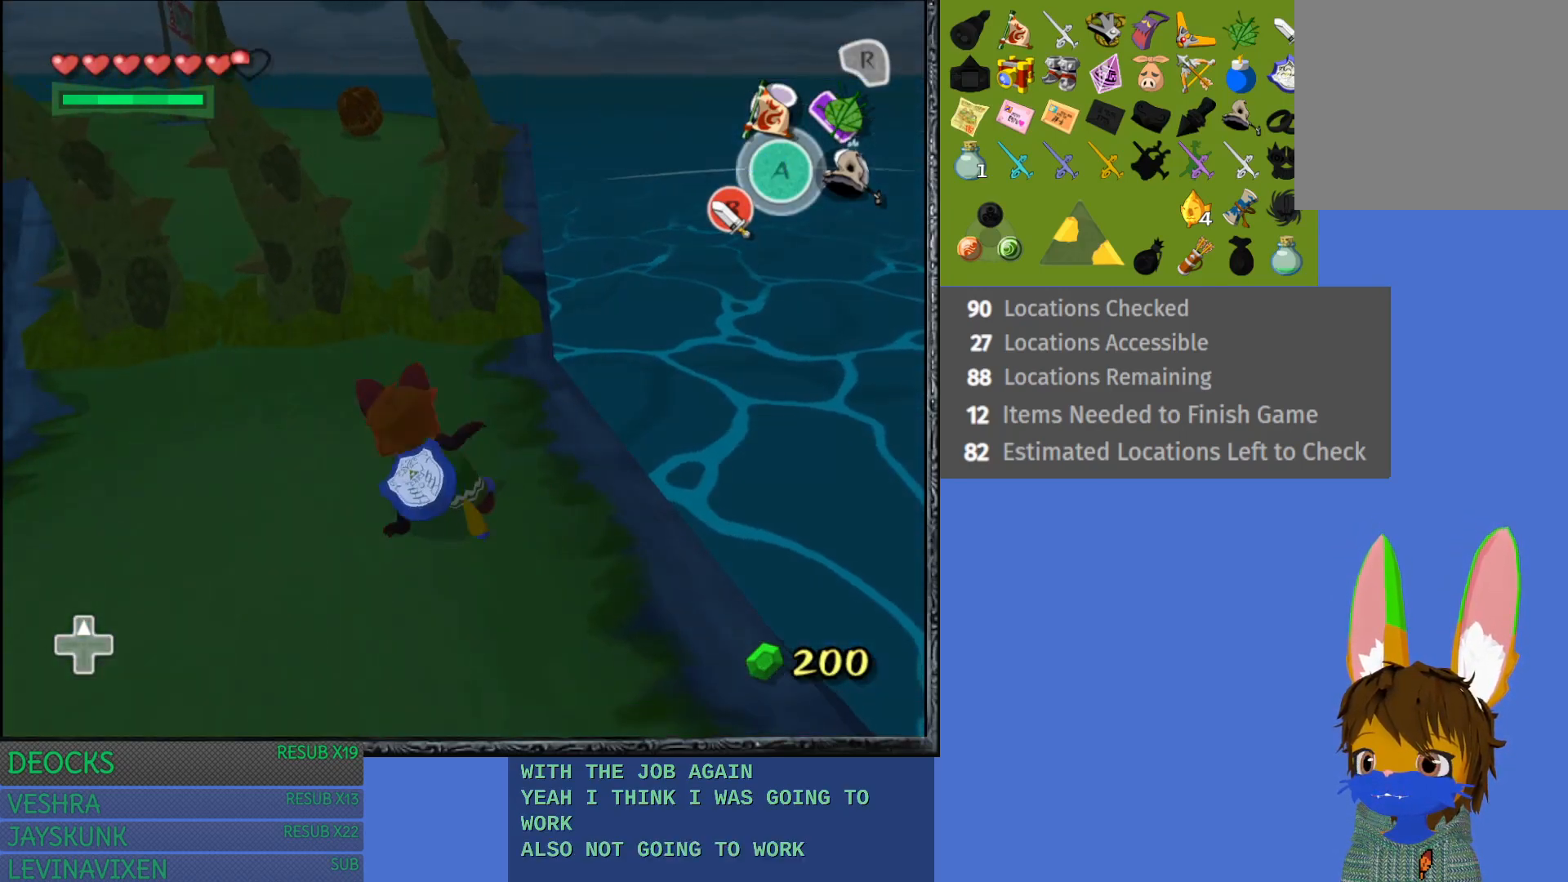
{"buttons": [], "left_stick": "down", "right_stick": "center", "events": []}
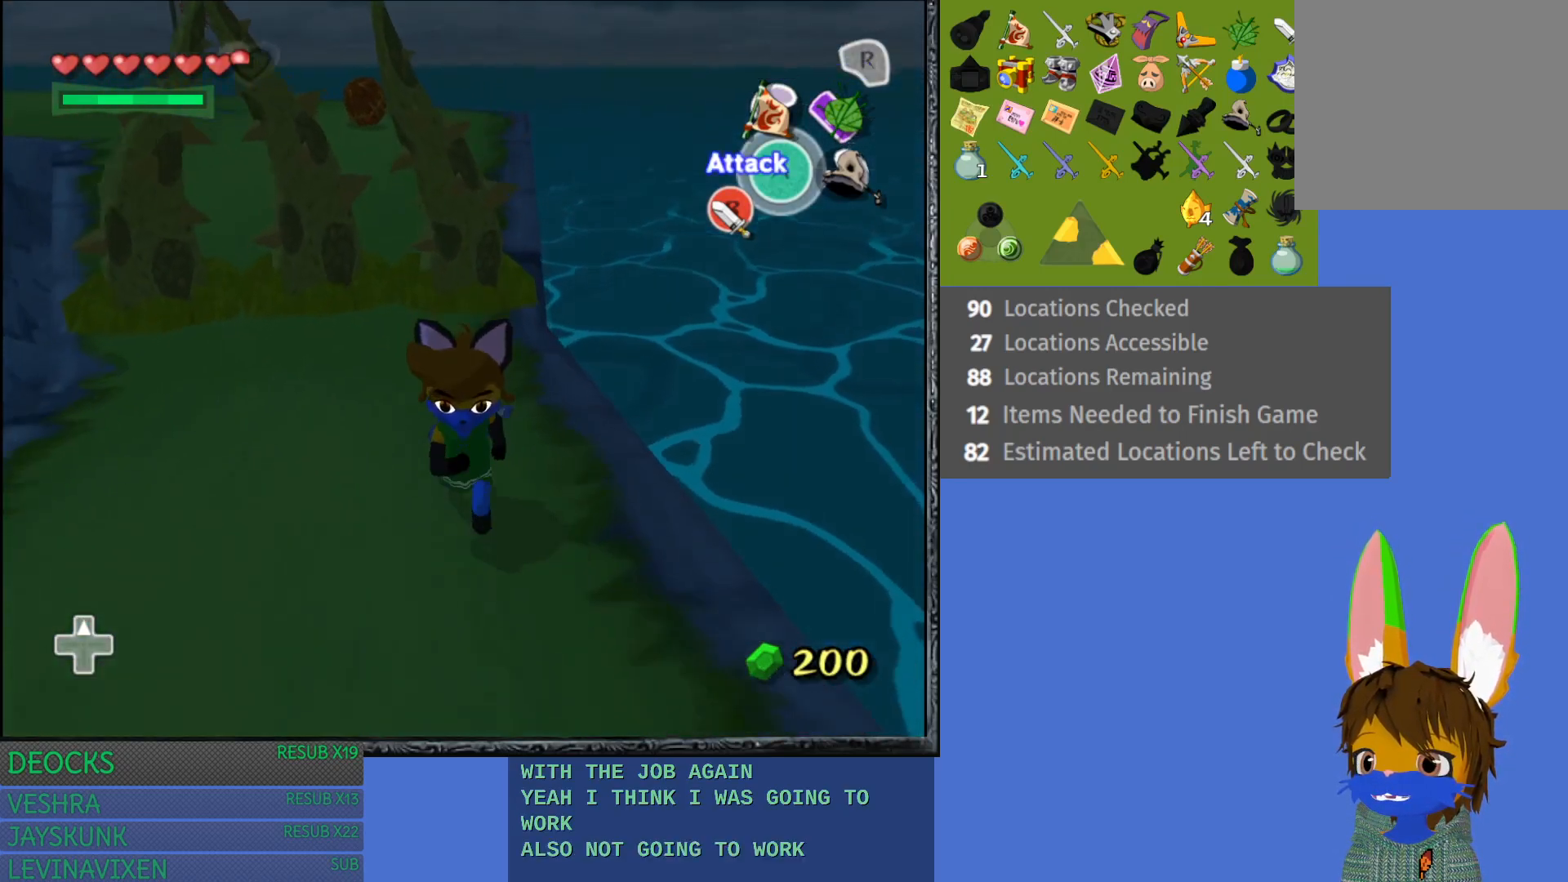
{"buttons": [], "left_stick": "center", "right_stick": "center", "events": [[200, "left_stick", "down-right"], [333, "CROSS", "down"], [333, "left_stick", "center"], [483, "CROSS", "up"]]}
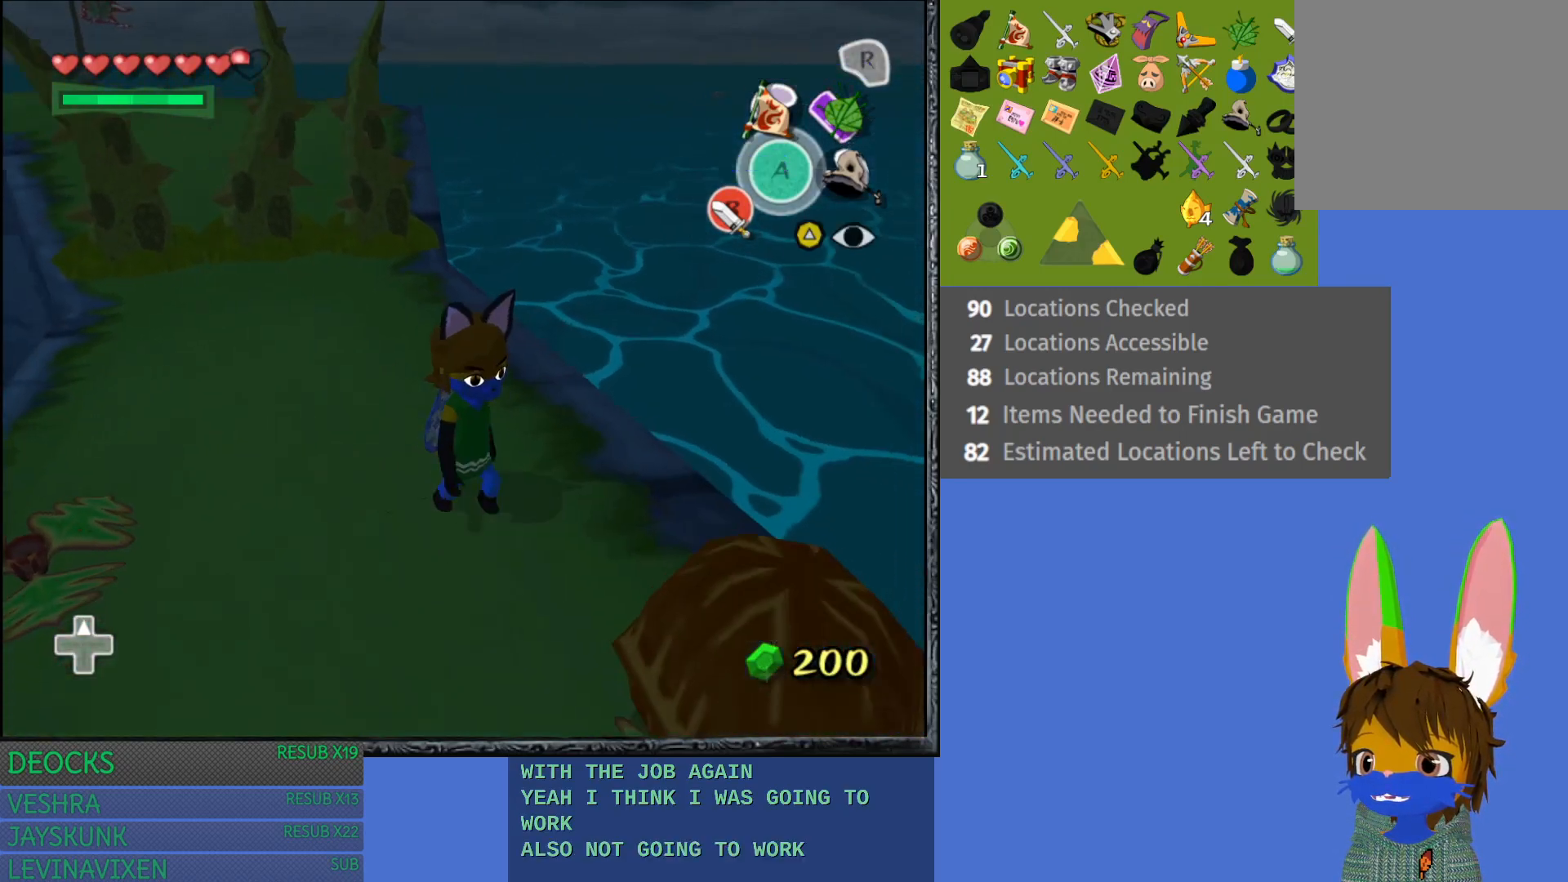
{"buttons": ["CROSS"], "left_stick": "center", "right_stick": "center", "events": [[117, "left_stick", "down-right"], [483, "left_stick", "center"], [500, "CROSS", "down"]]}
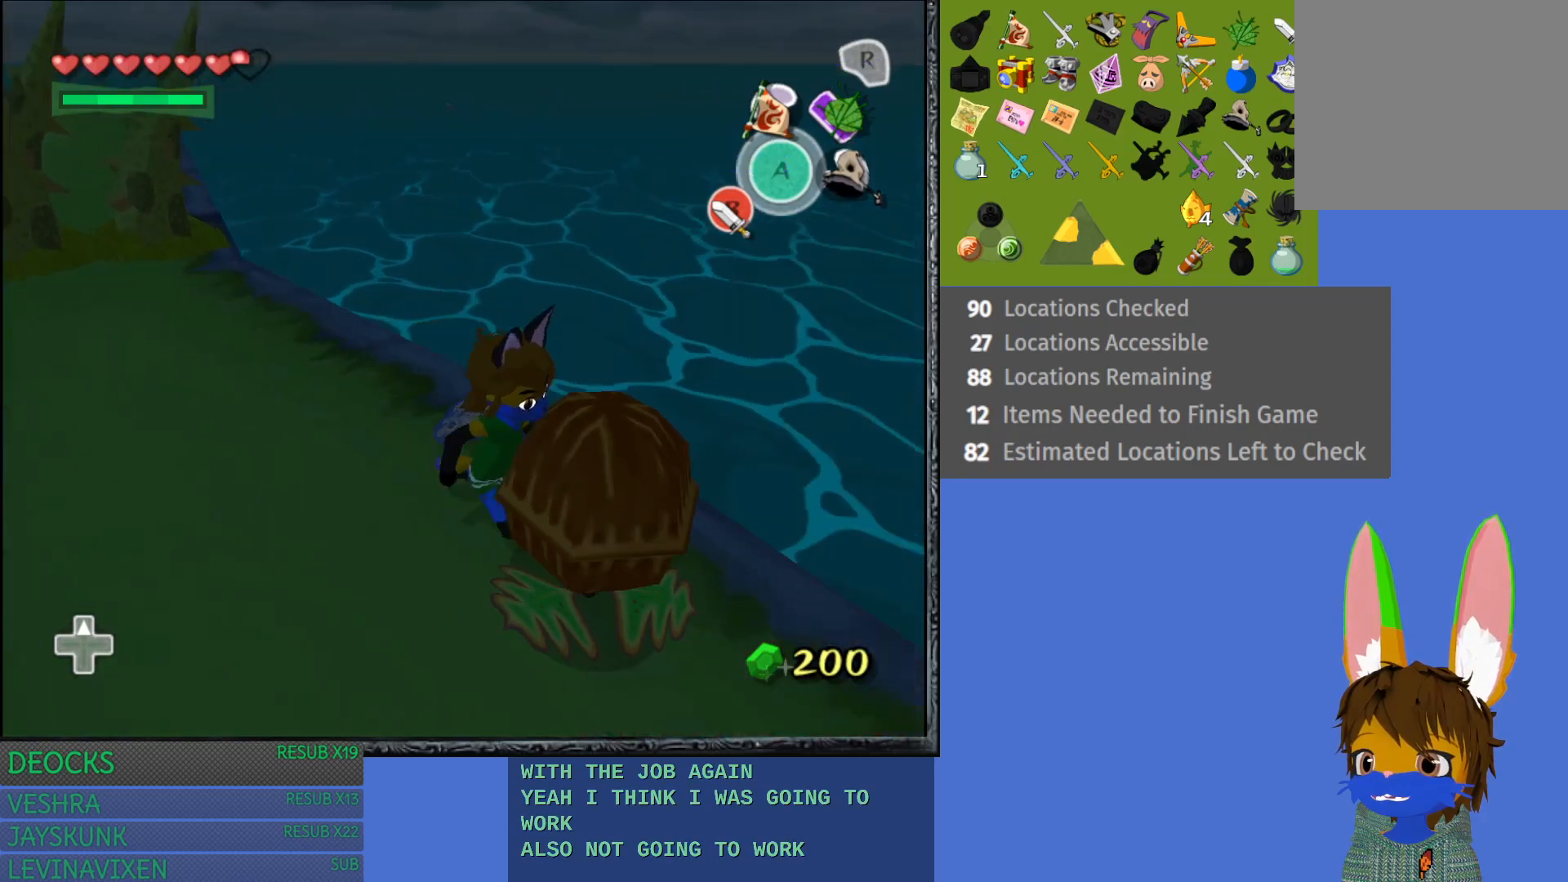
{"buttons": [], "left_stick": "center", "right_stick": "center", "events": [[150, "CROSS", "up"]]}